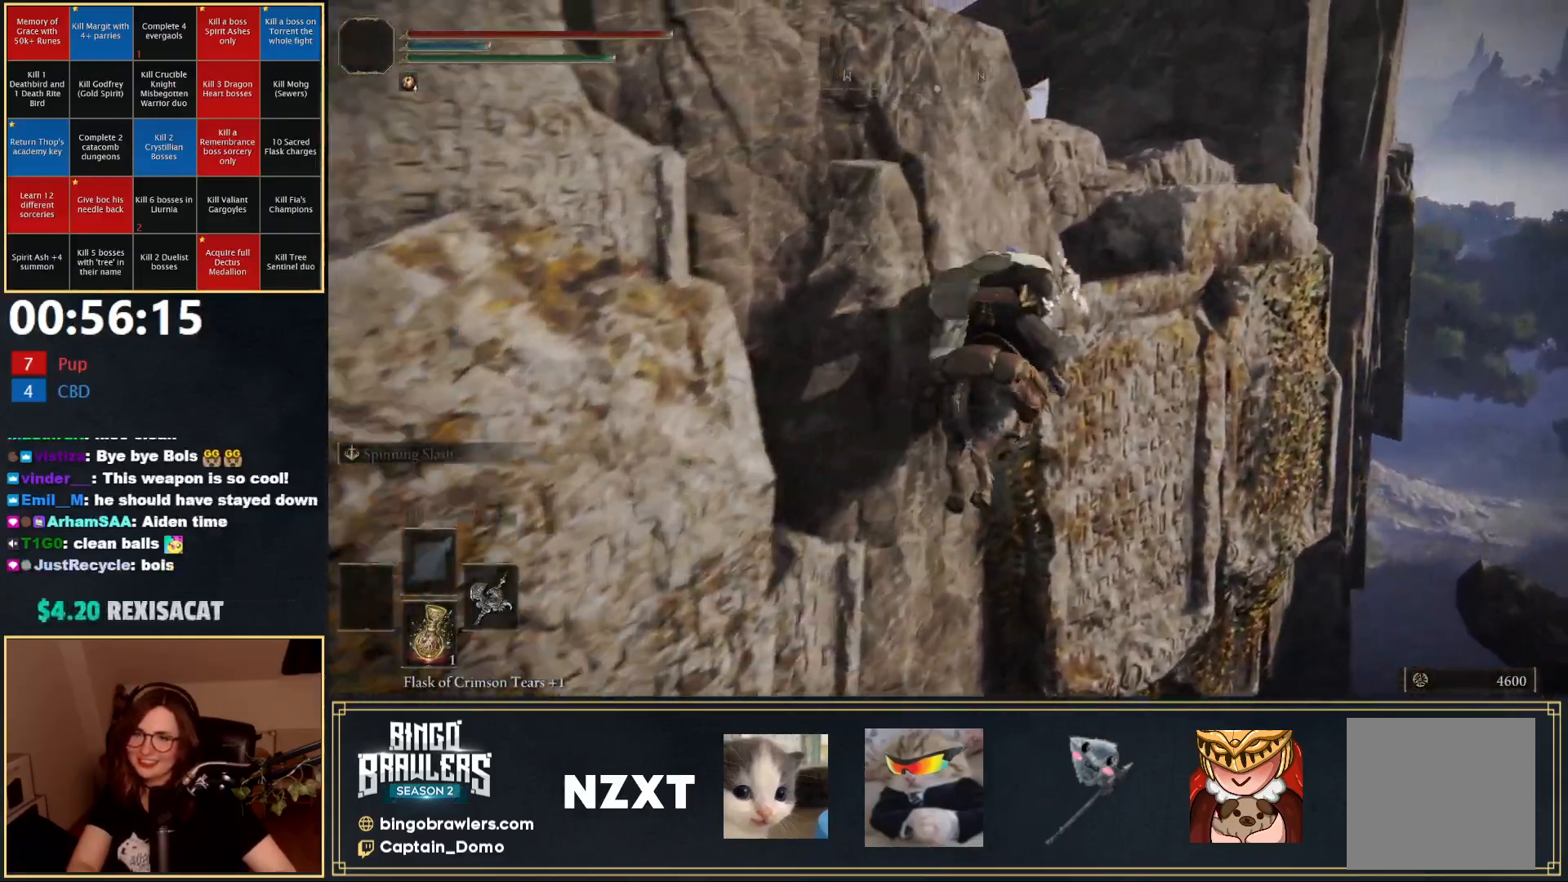
Gameplay with a controller (Xbox layout); each line is a JSON object with the inputs held at the frame after it. "events" lists button and stick changes between this image and that frame as [ms after this image, input, new state], when the widget could be followed in between.
{"buttons": [], "left_stick": "up", "right_stick": "left", "events": [[317, "right_stick", "left"], [500, "left_stick", "up"]]}
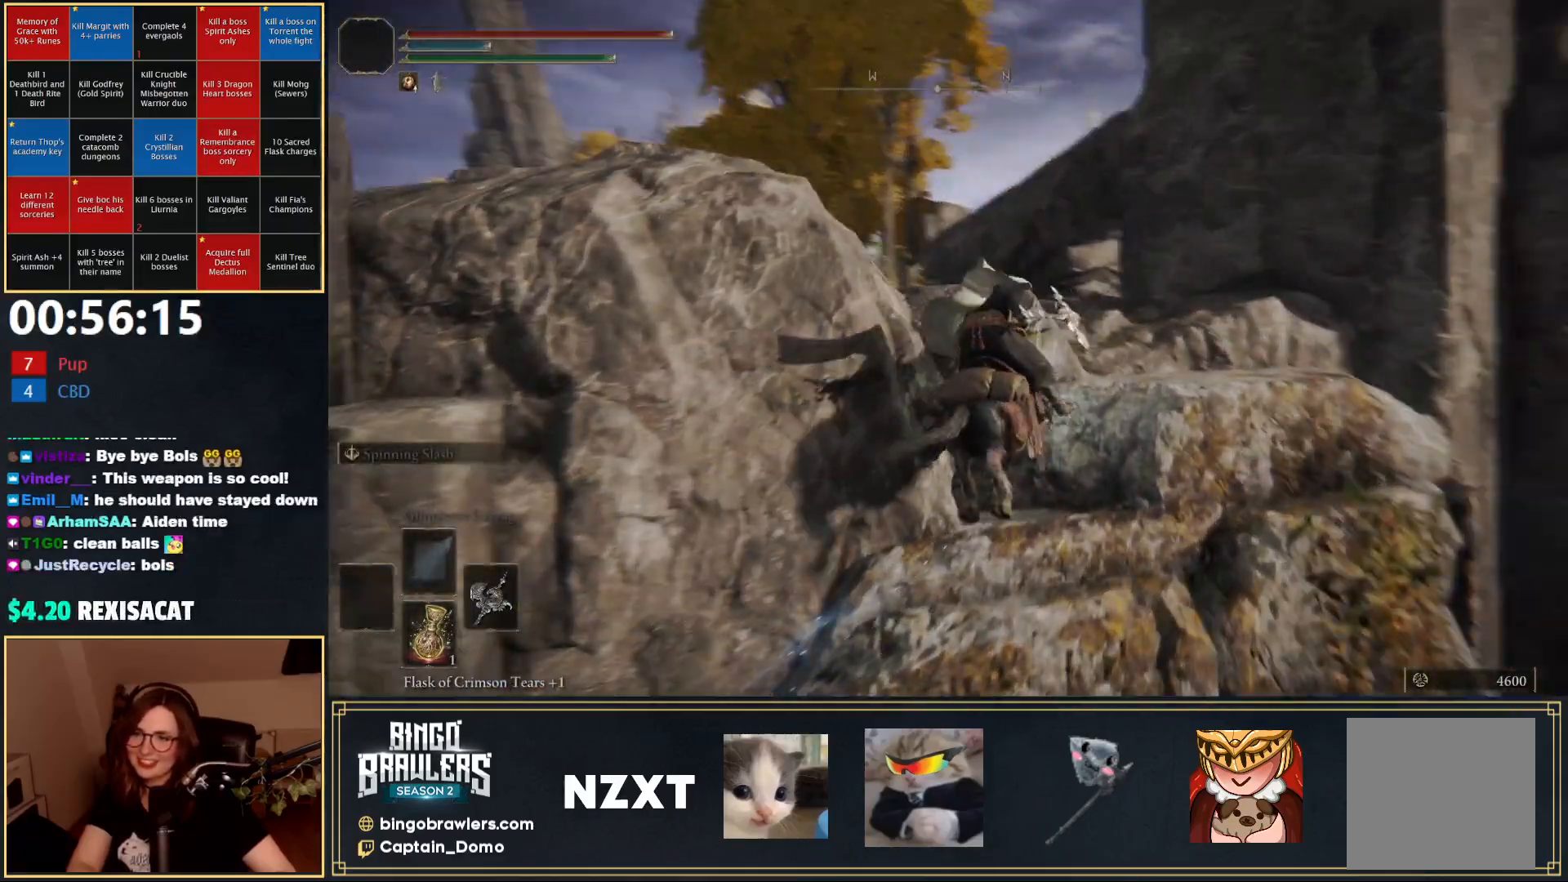
{"buttons": [], "left_stick": "left", "right_stick": "center", "events": [[133, "right_stick", "center"], [167, "left_stick", "up-left"], [250, "A", "down"], [267, "left_stick", "left"], [317, "A", "up"]]}
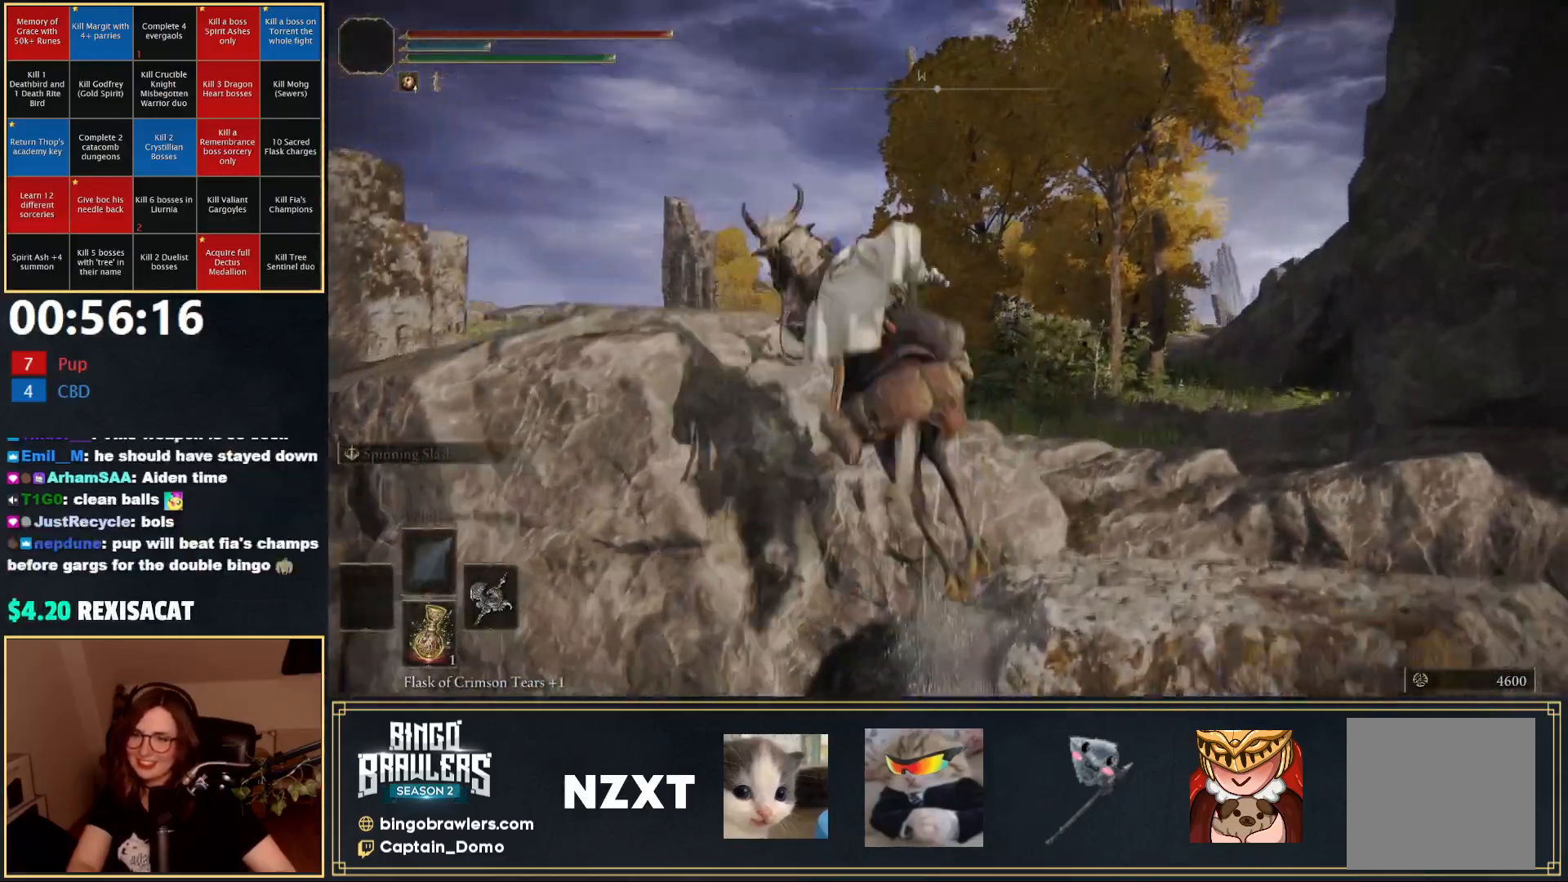
{"buttons": ["B"], "left_stick": "up", "right_stick": "center", "events": [[117, "left_stick", "up-left"], [133, "right_stick", "down-left"], [283, "left_stick", "up"], [350, "right_stick", "center"], [500, "B", "down"]]}
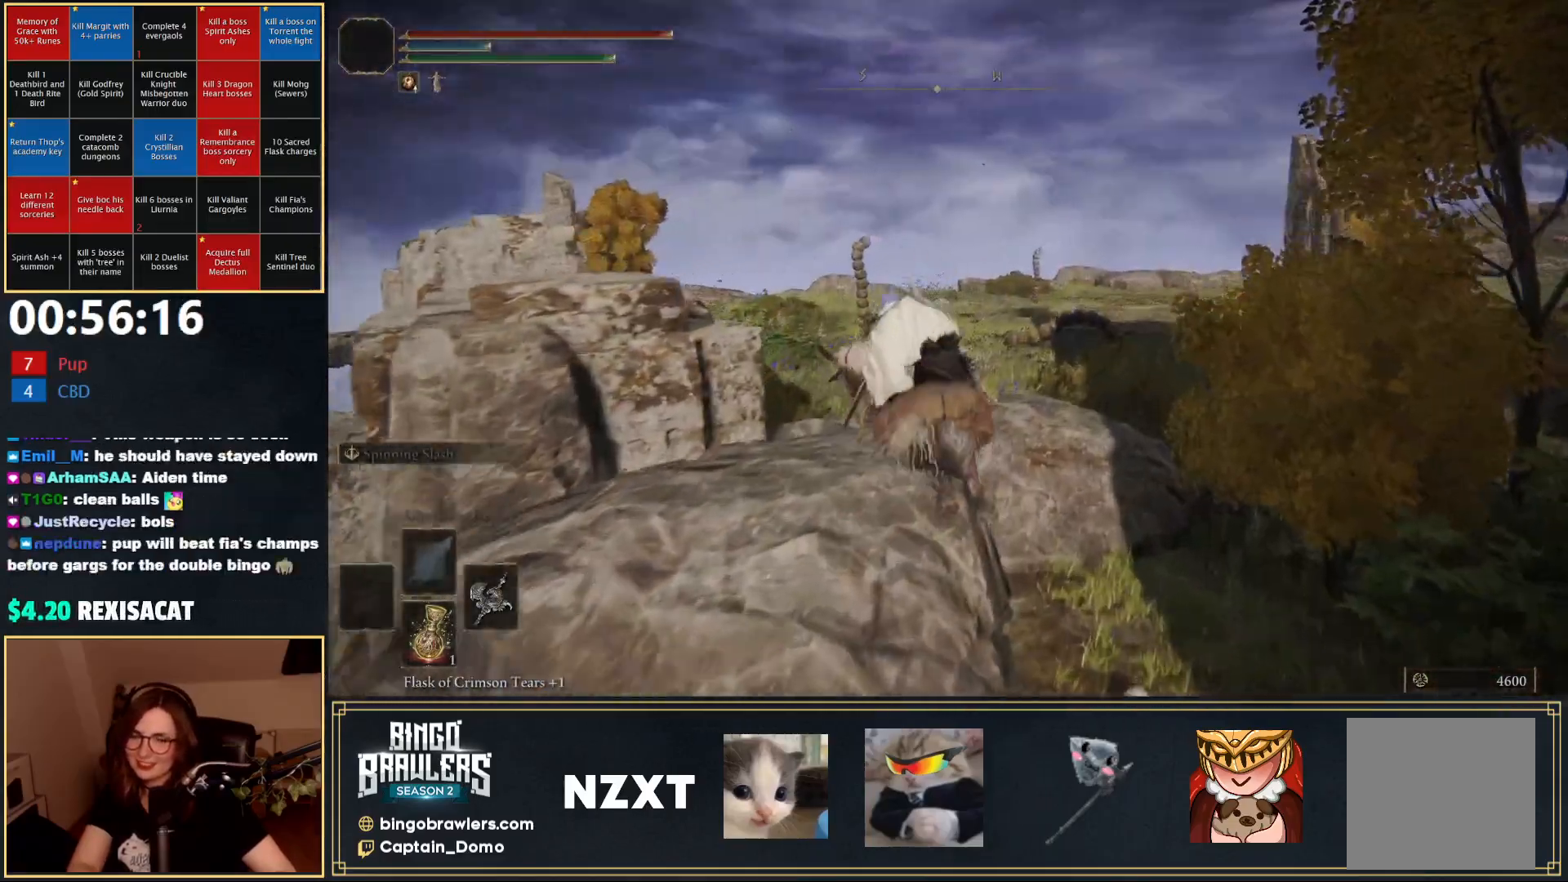
{"buttons": [], "left_stick": "up", "right_stick": "down-right", "events": [[117, "B", "up"], [300, "right_stick", "down-right"]]}
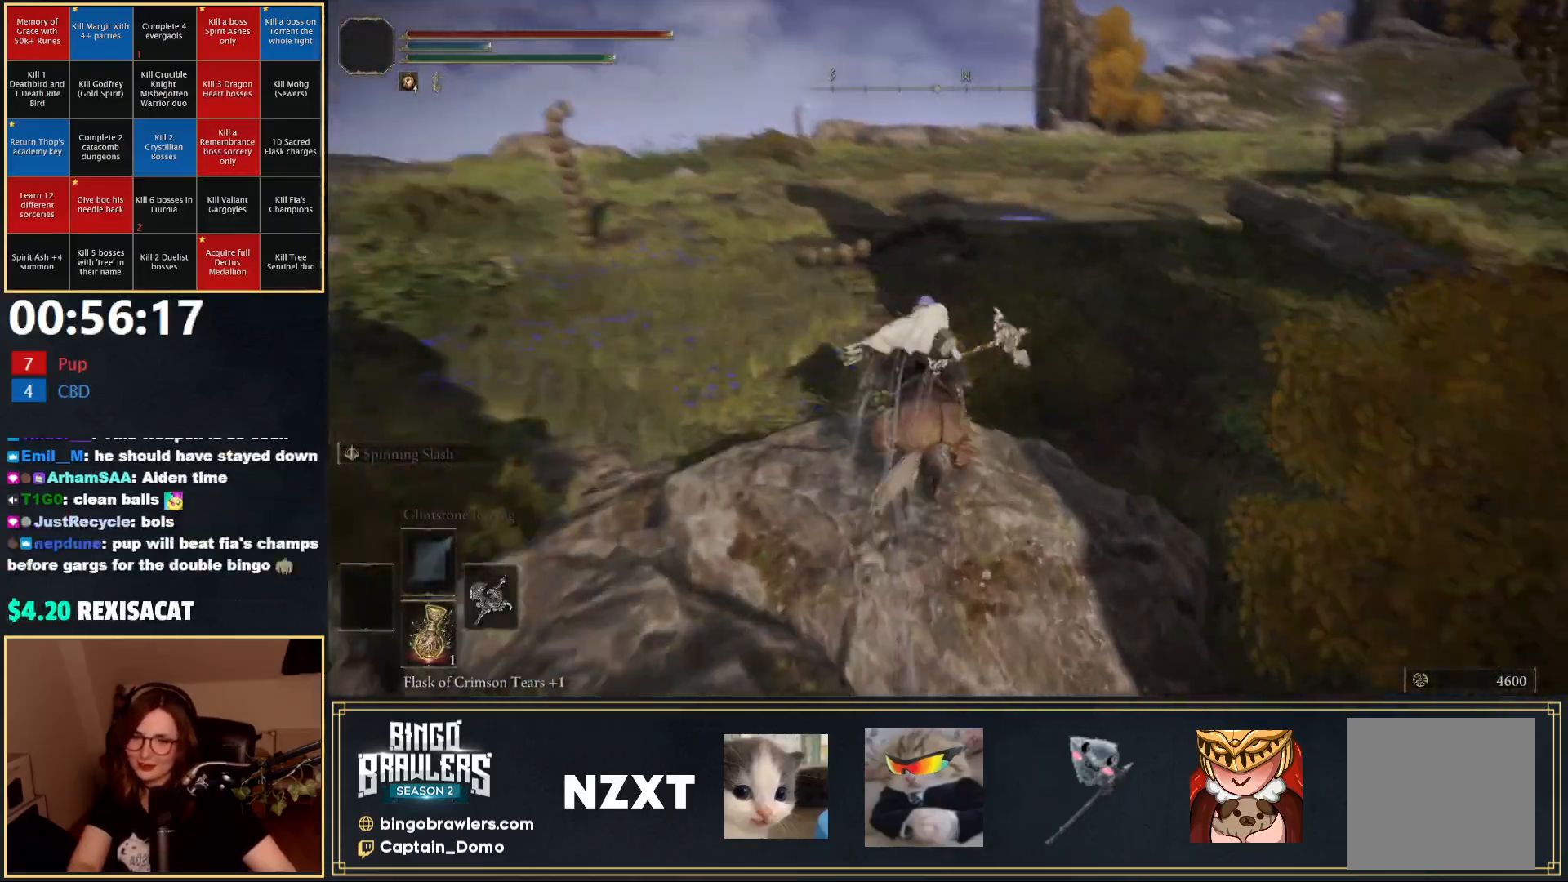
{"buttons": [], "left_stick": "up", "right_stick": "center", "events": [[17, "right_stick", "center"]]}
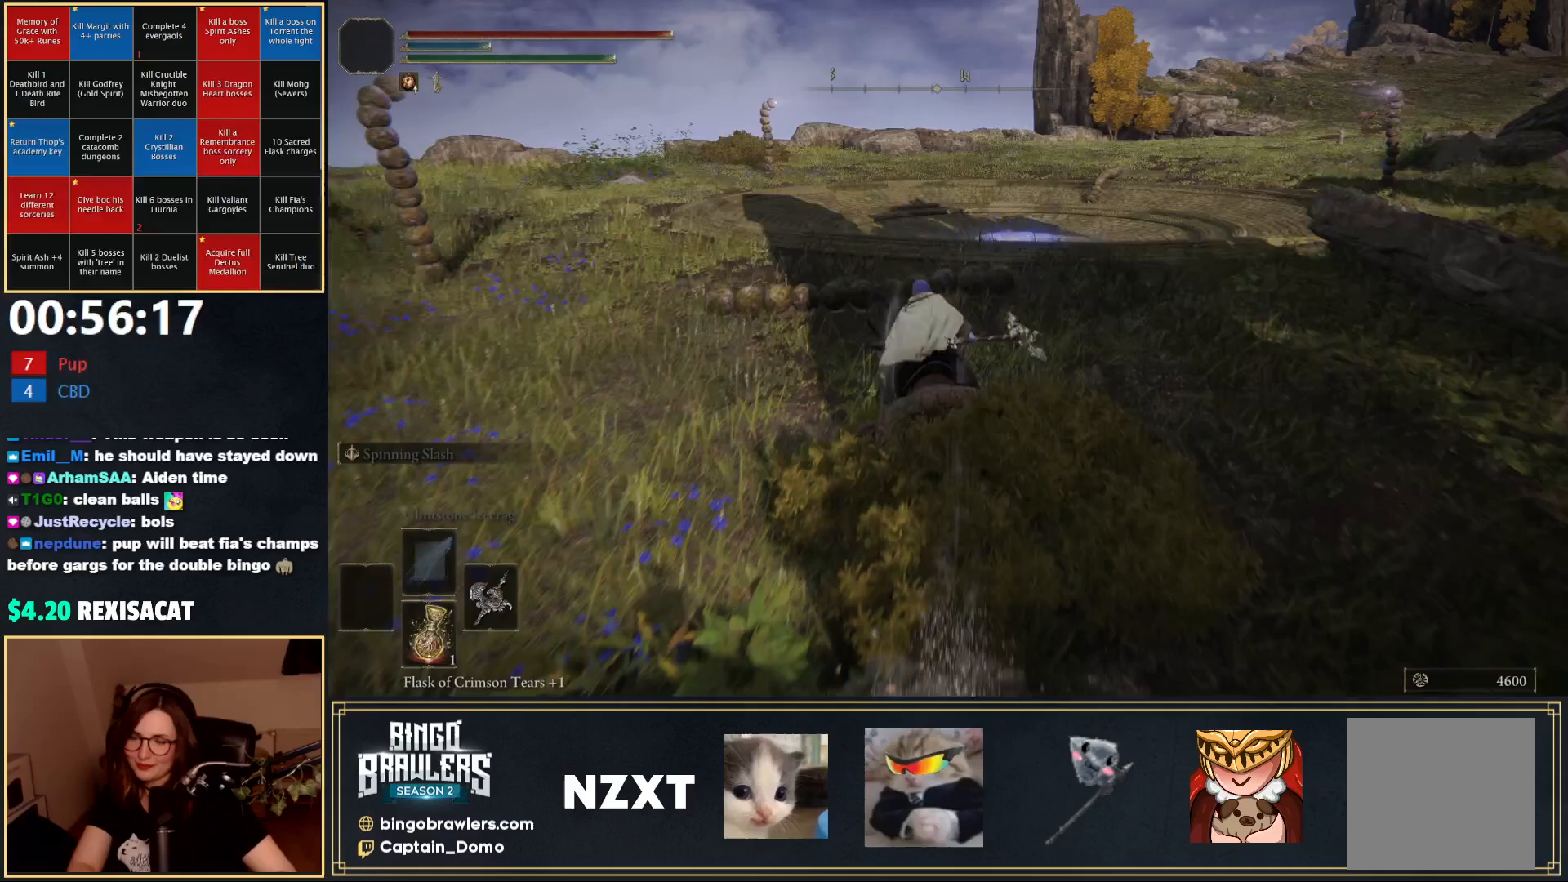
{"buttons": [], "left_stick": "up", "right_stick": "center", "events": [[83, "left_stick", "up-right"], [167, "right_stick", "down-right"], [267, "L3", "down"], [317, "L3", "up"], [467, "left_stick", "up"], [467, "right_stick", "center"]]}
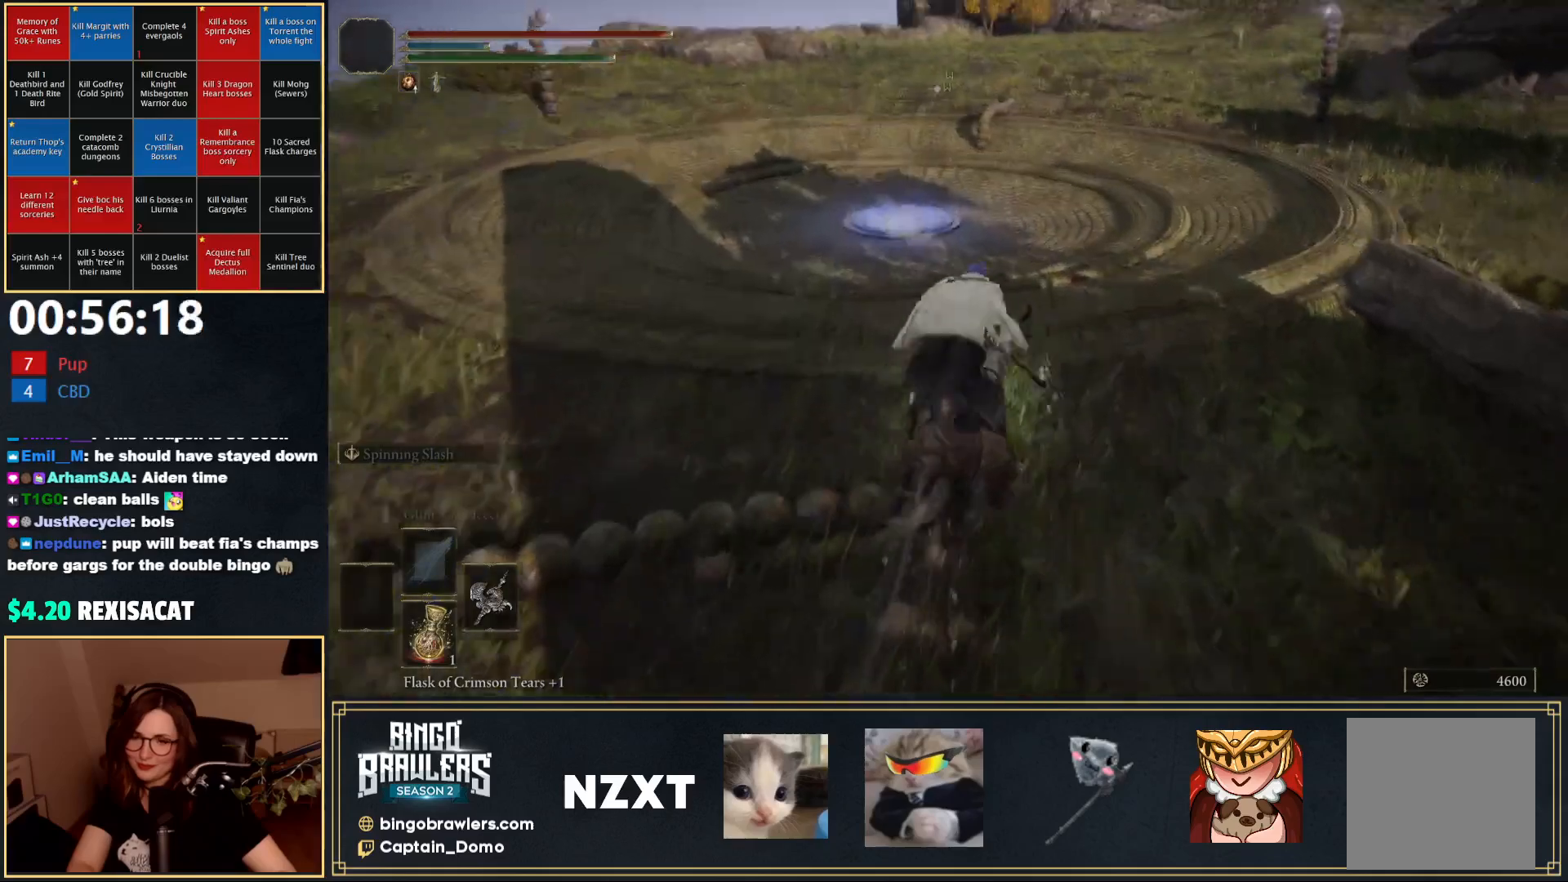
{"buttons": ["B"], "left_stick": "up", "right_stick": "center", "events": [[367, "B", "down"]]}
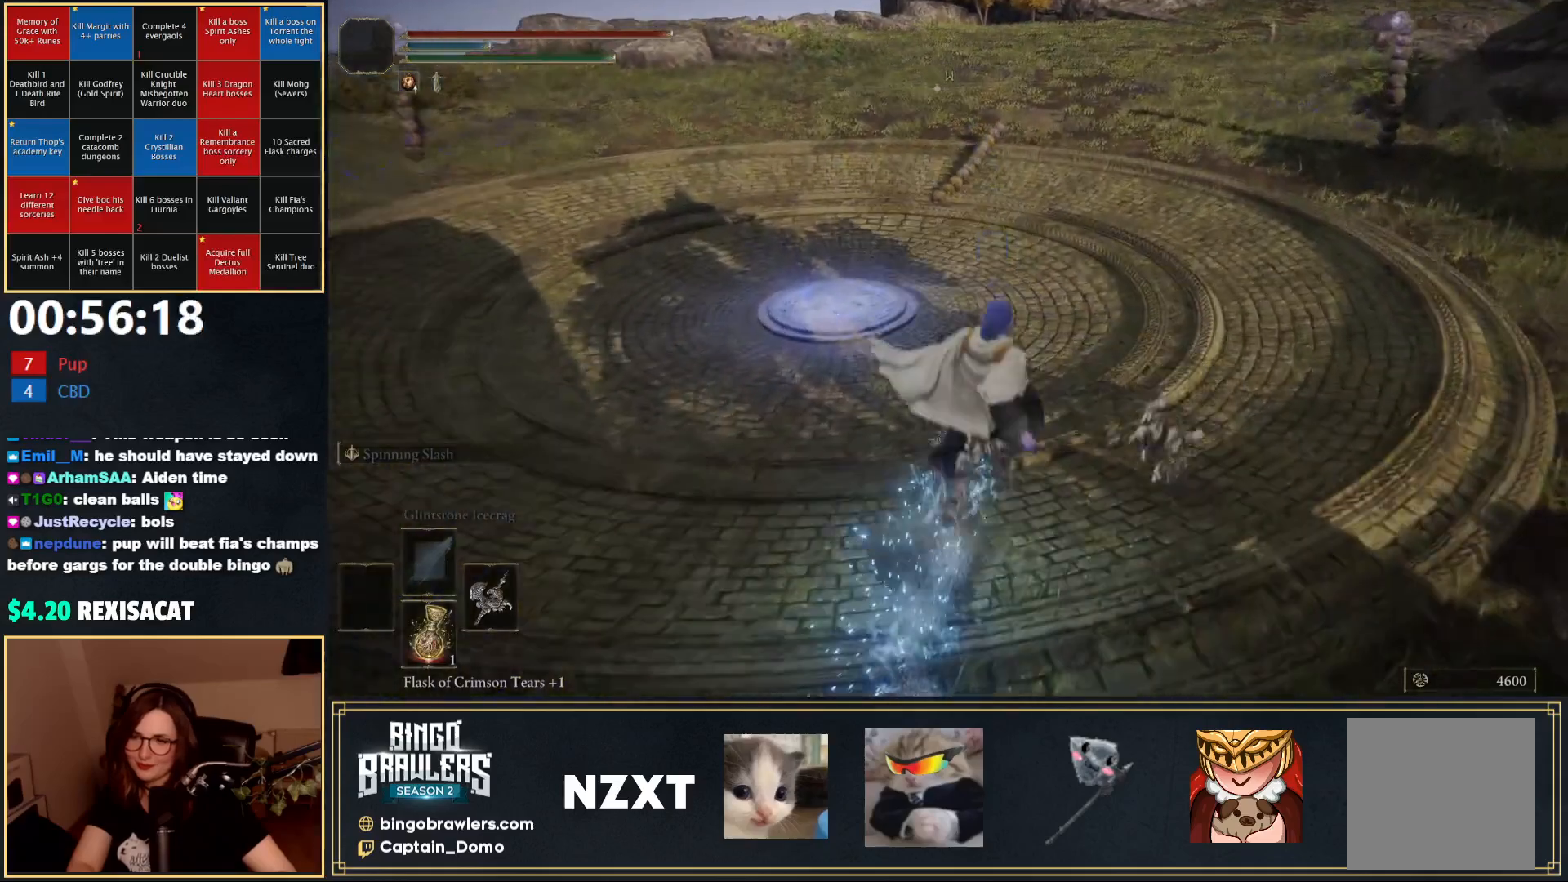
{"buttons": ["B"], "left_stick": "up", "right_stick": "center", "events": [[117, "right_stick", "left"], [317, "right_stick", "center"]]}
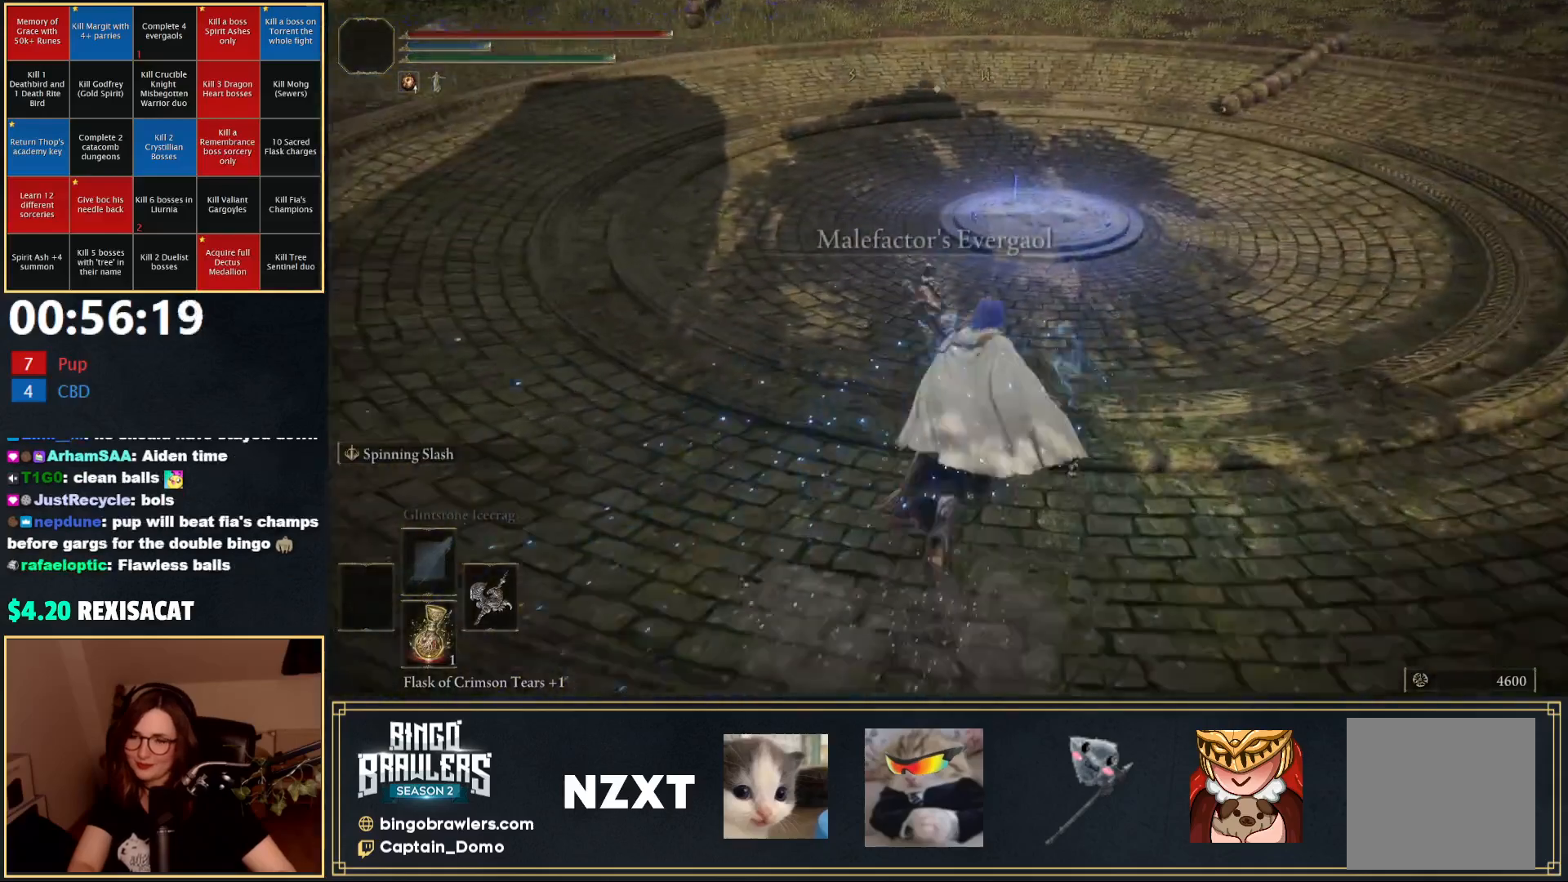
{"buttons": ["B"], "left_stick": "up", "right_stick": "center", "events": []}
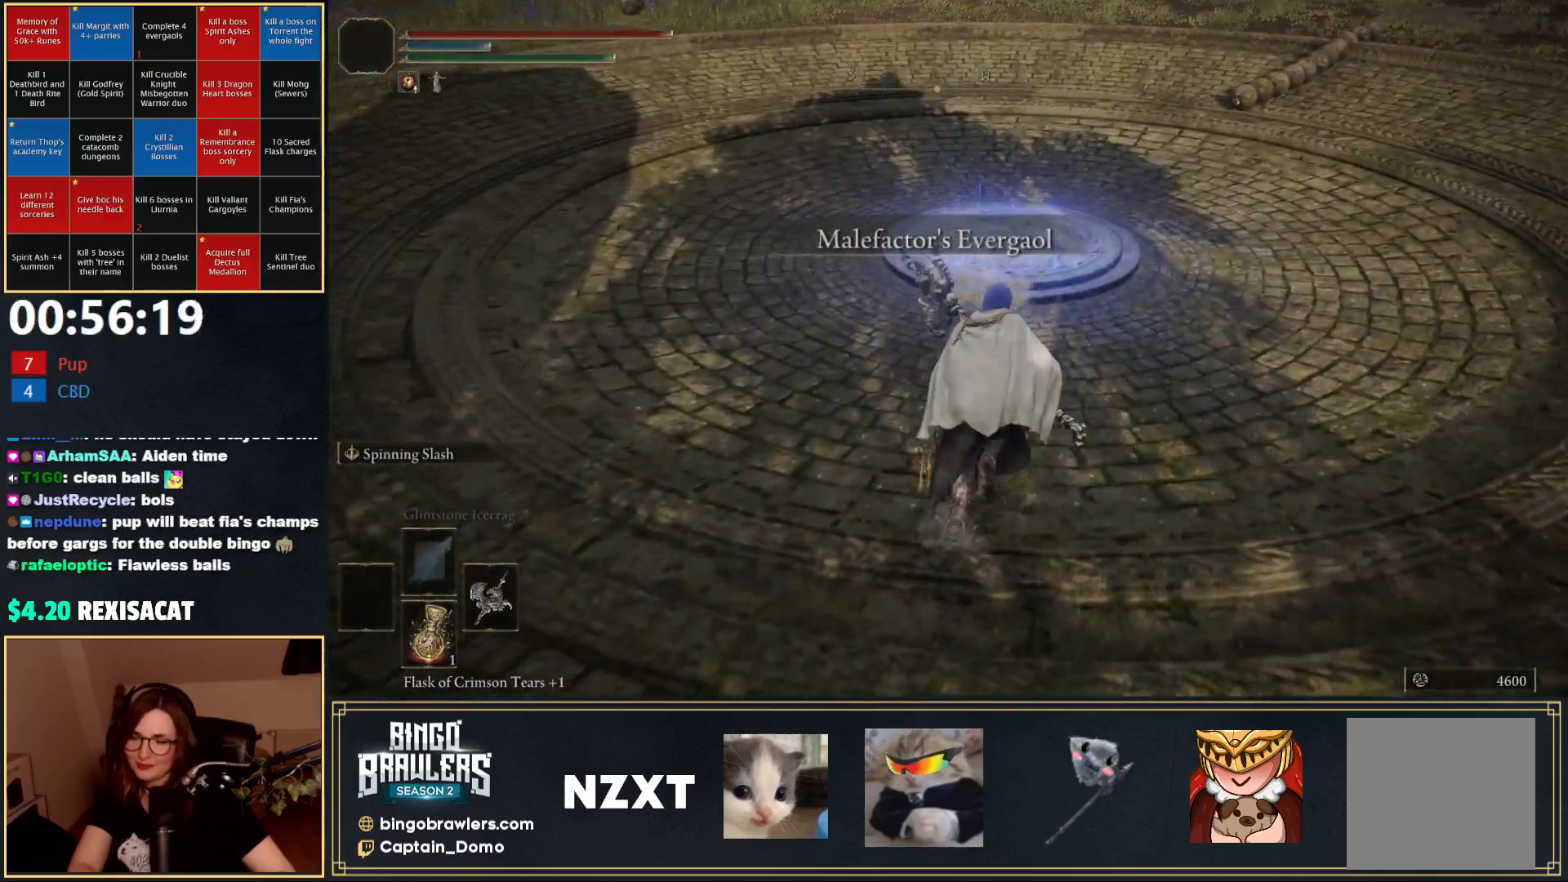
{"buttons": [], "left_stick": "up", "right_stick": "center", "events": [[383, "Y", "down"], [433, "B", "up"], [483, "Y", "up"]]}
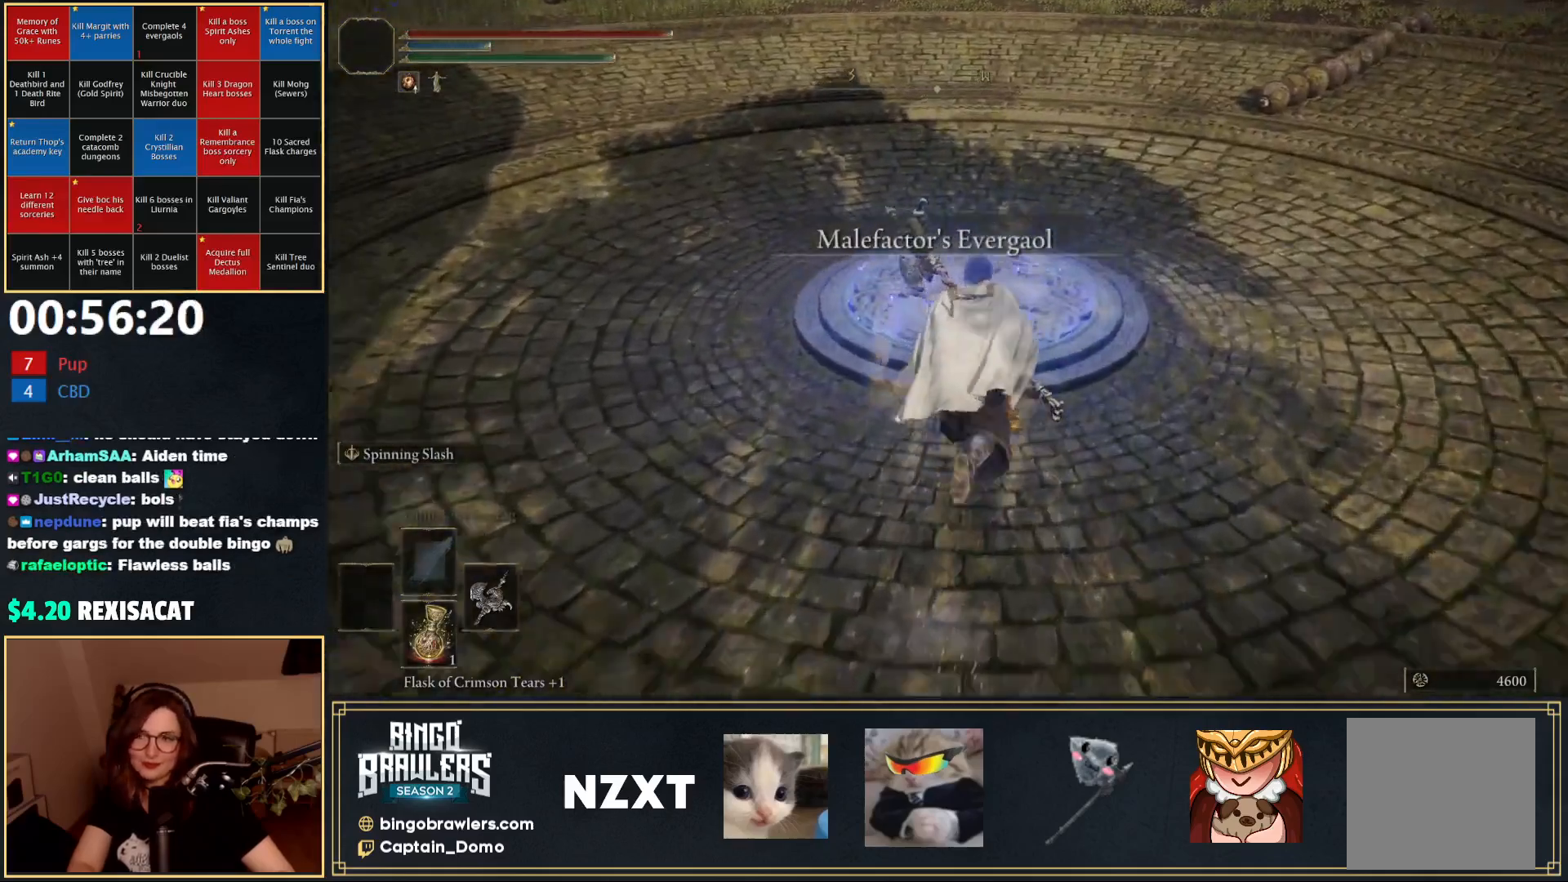
{"buttons": [], "left_stick": "center", "right_stick": "center", "events": [[50, "Y", "down"], [133, "Y", "up"], [200, "Y", "down"], [267, "Y", "up"], [333, "Y", "down"], [417, "Y", "up"], [433, "left_stick", "center"]]}
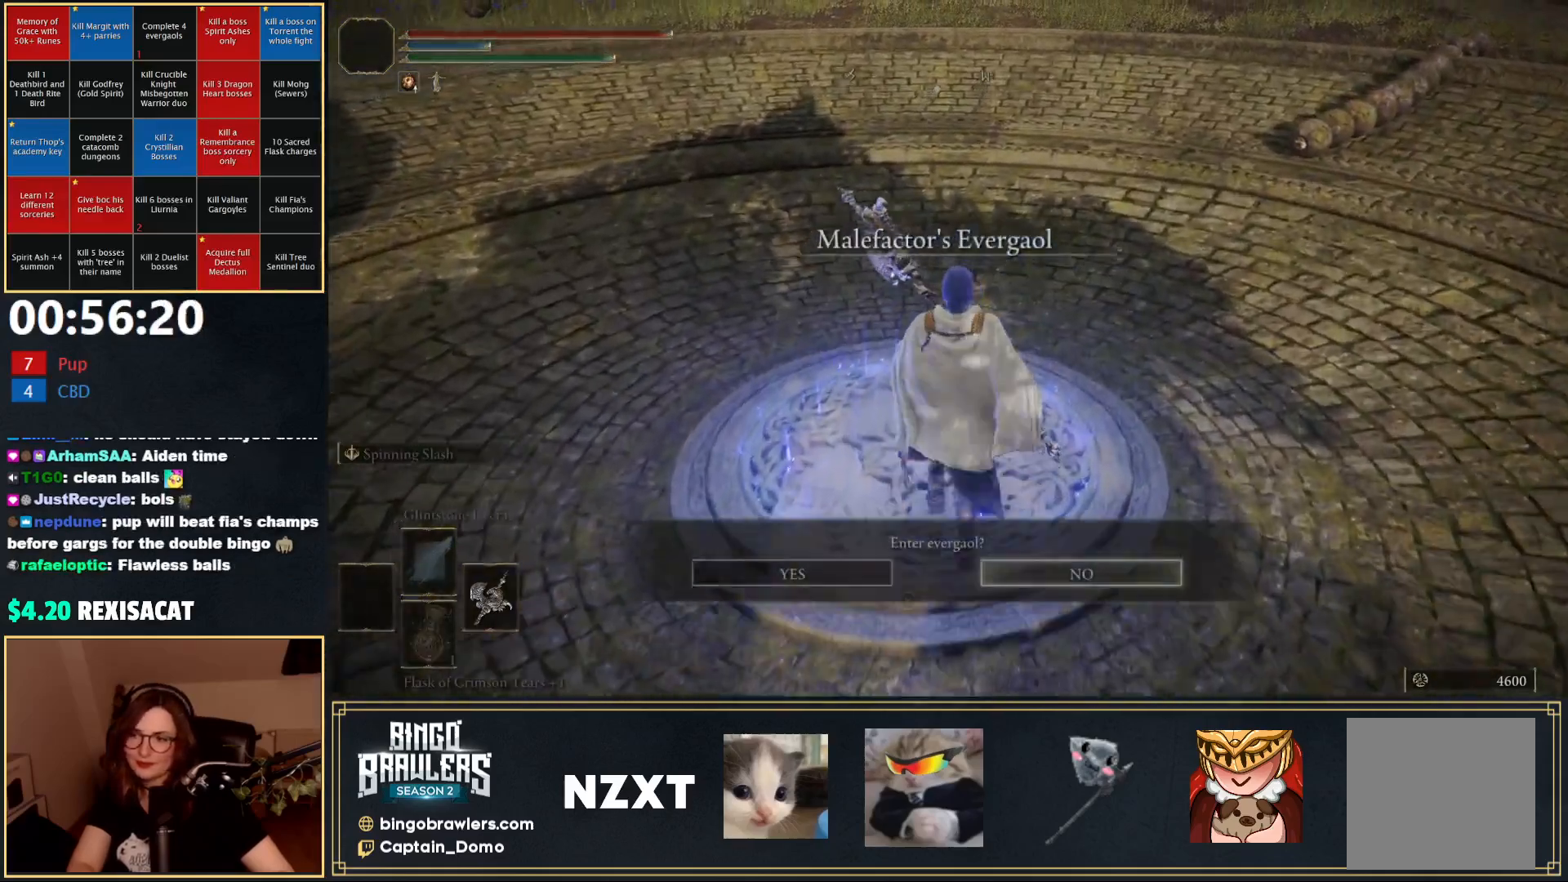
{"buttons": [], "left_stick": "center", "right_stick": "center", "events": [[67, "DPAD_LEFT", "down"], [150, "DPAD_LEFT", "up"], [217, "A", "down"], [267, "A", "up"]]}
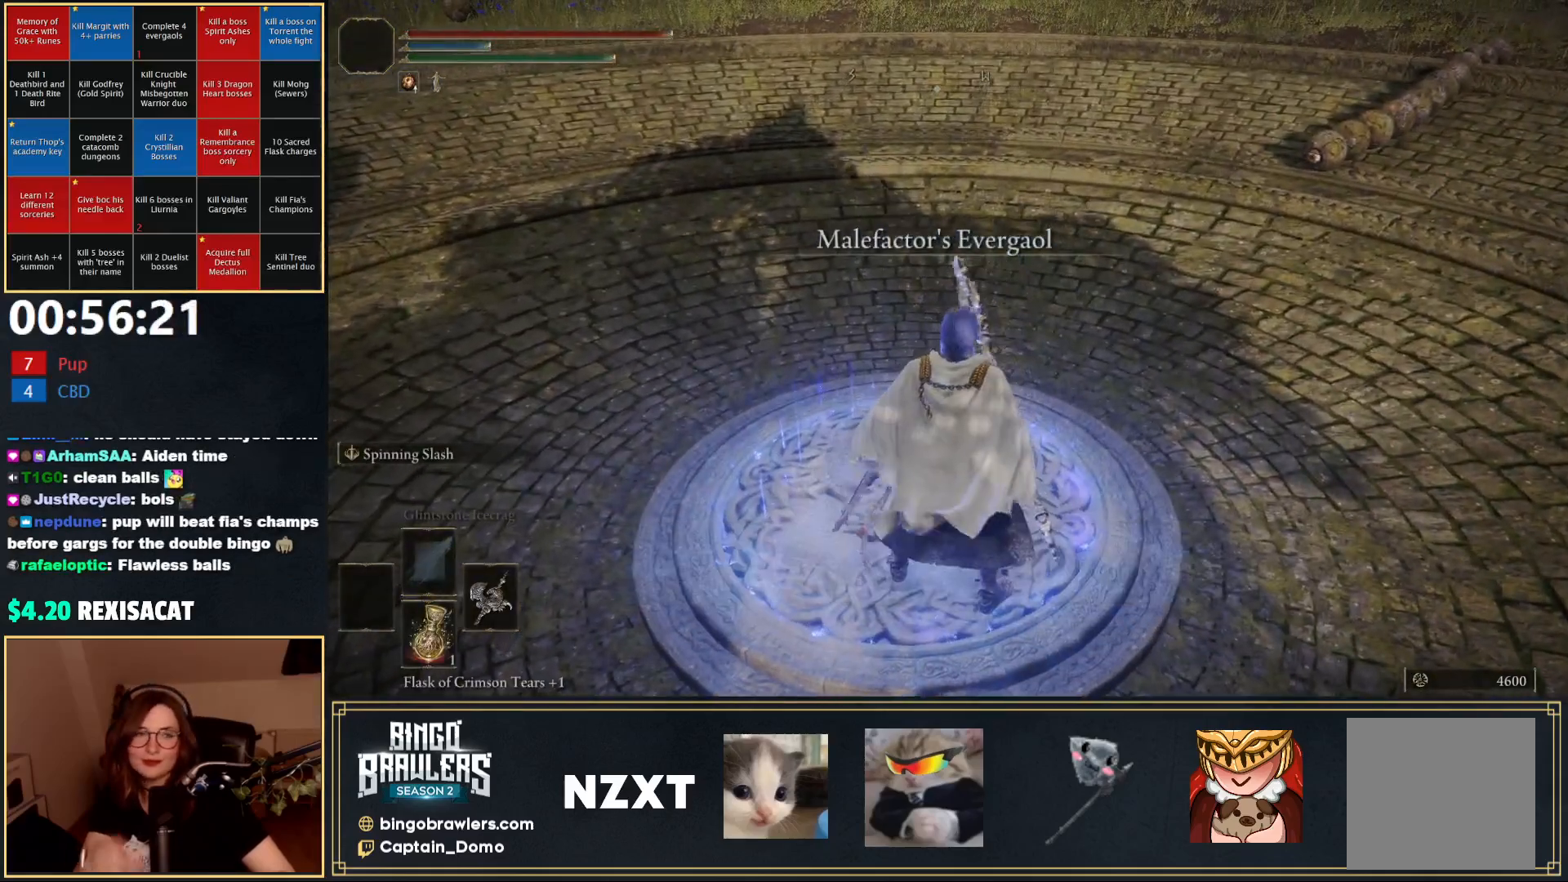
{"buttons": [], "left_stick": "center", "right_stick": "center", "events": []}
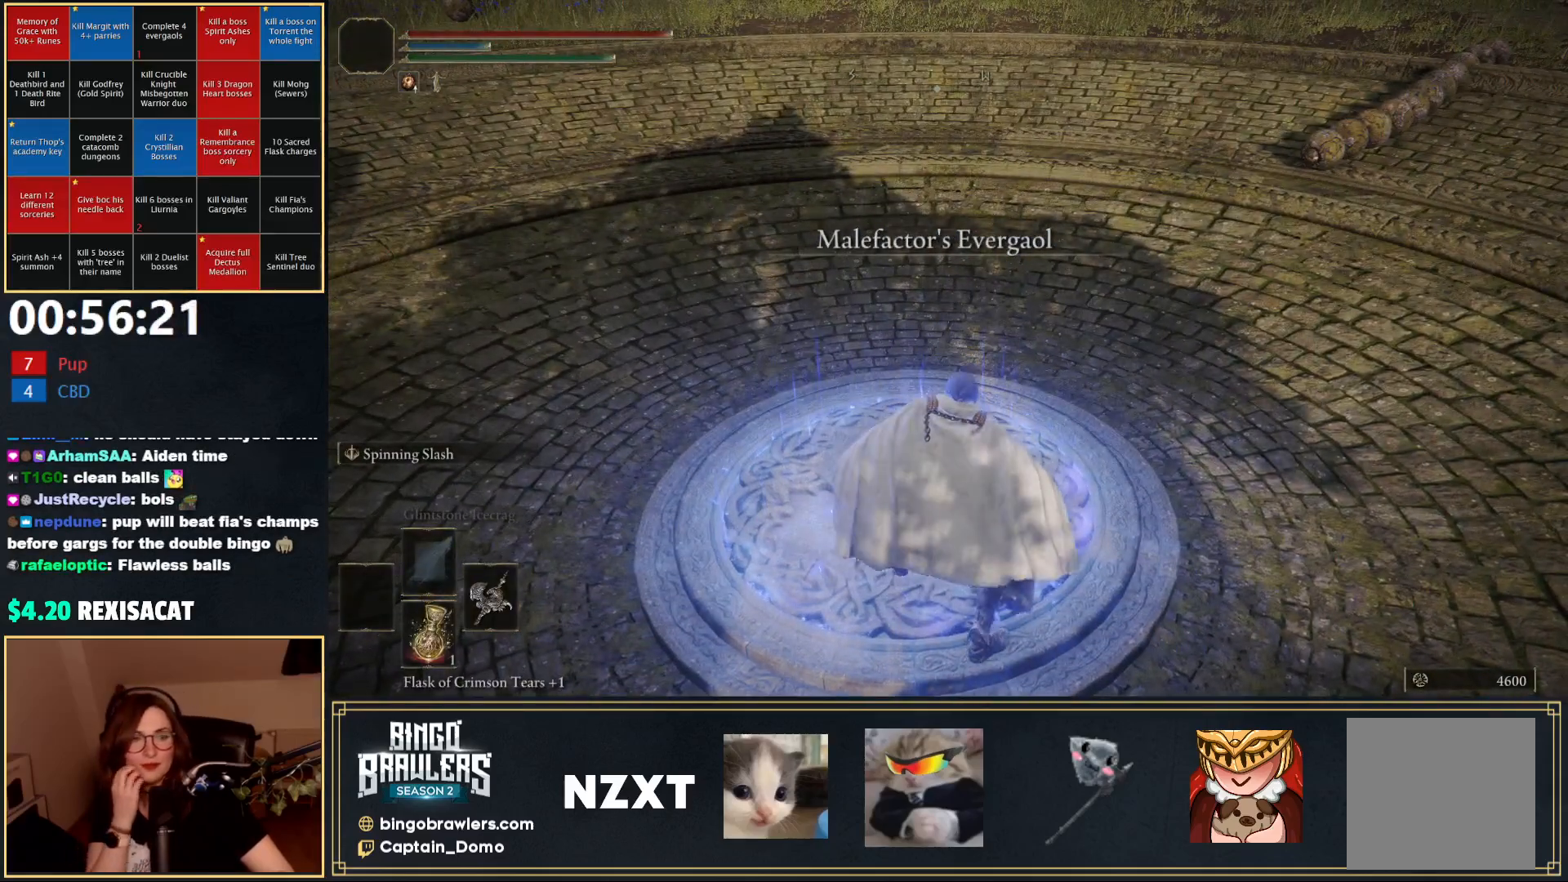
{"buttons": [], "left_stick": "center", "right_stick": "center", "events": []}
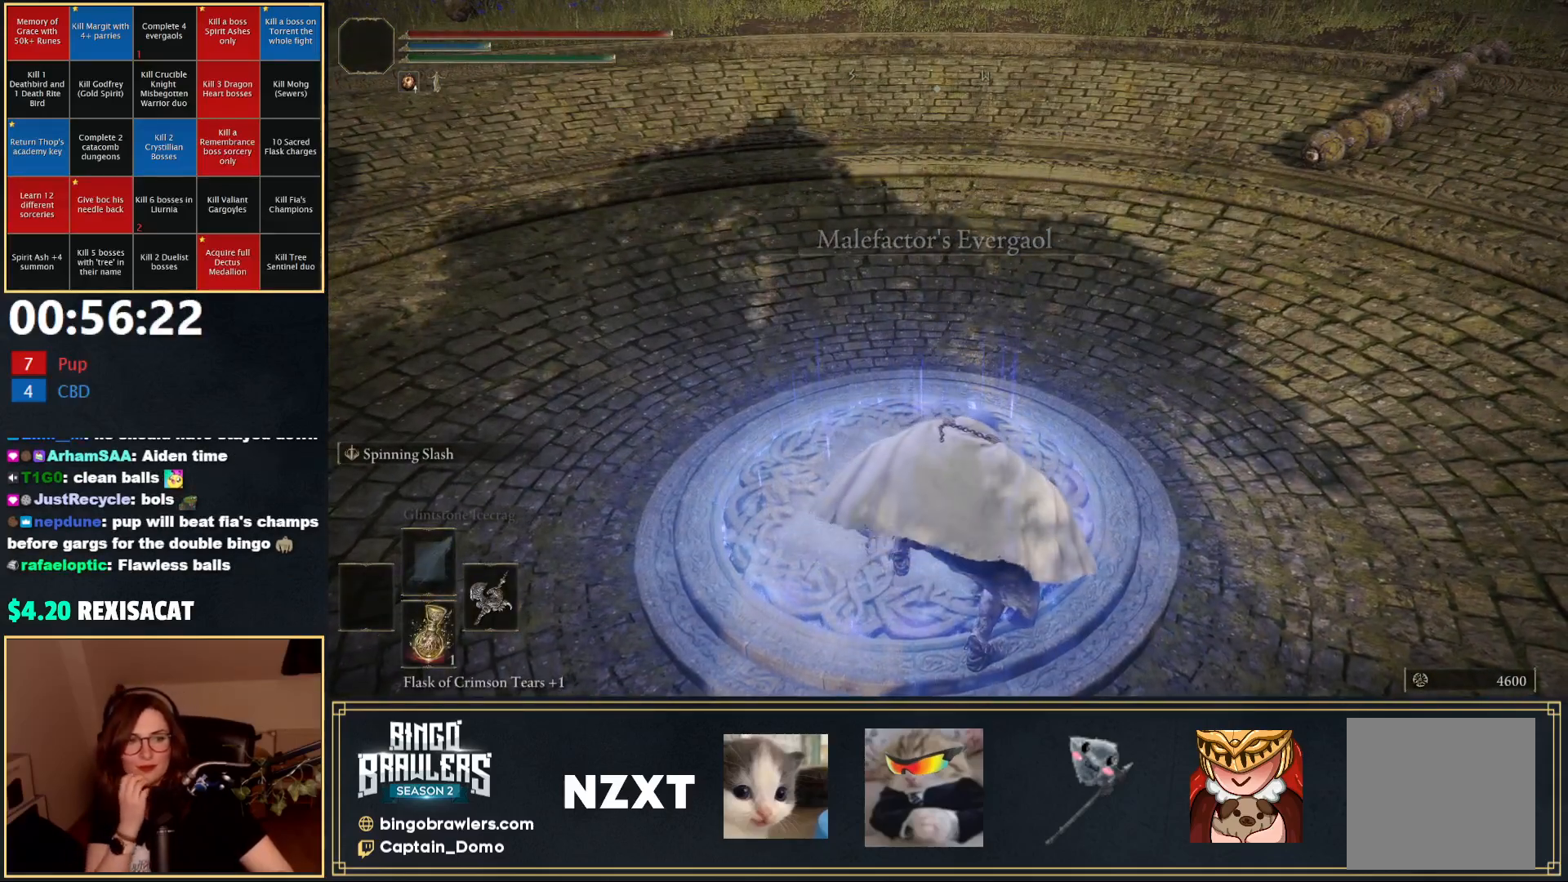
{"buttons": [], "left_stick": "center", "right_stick": "center", "events": []}
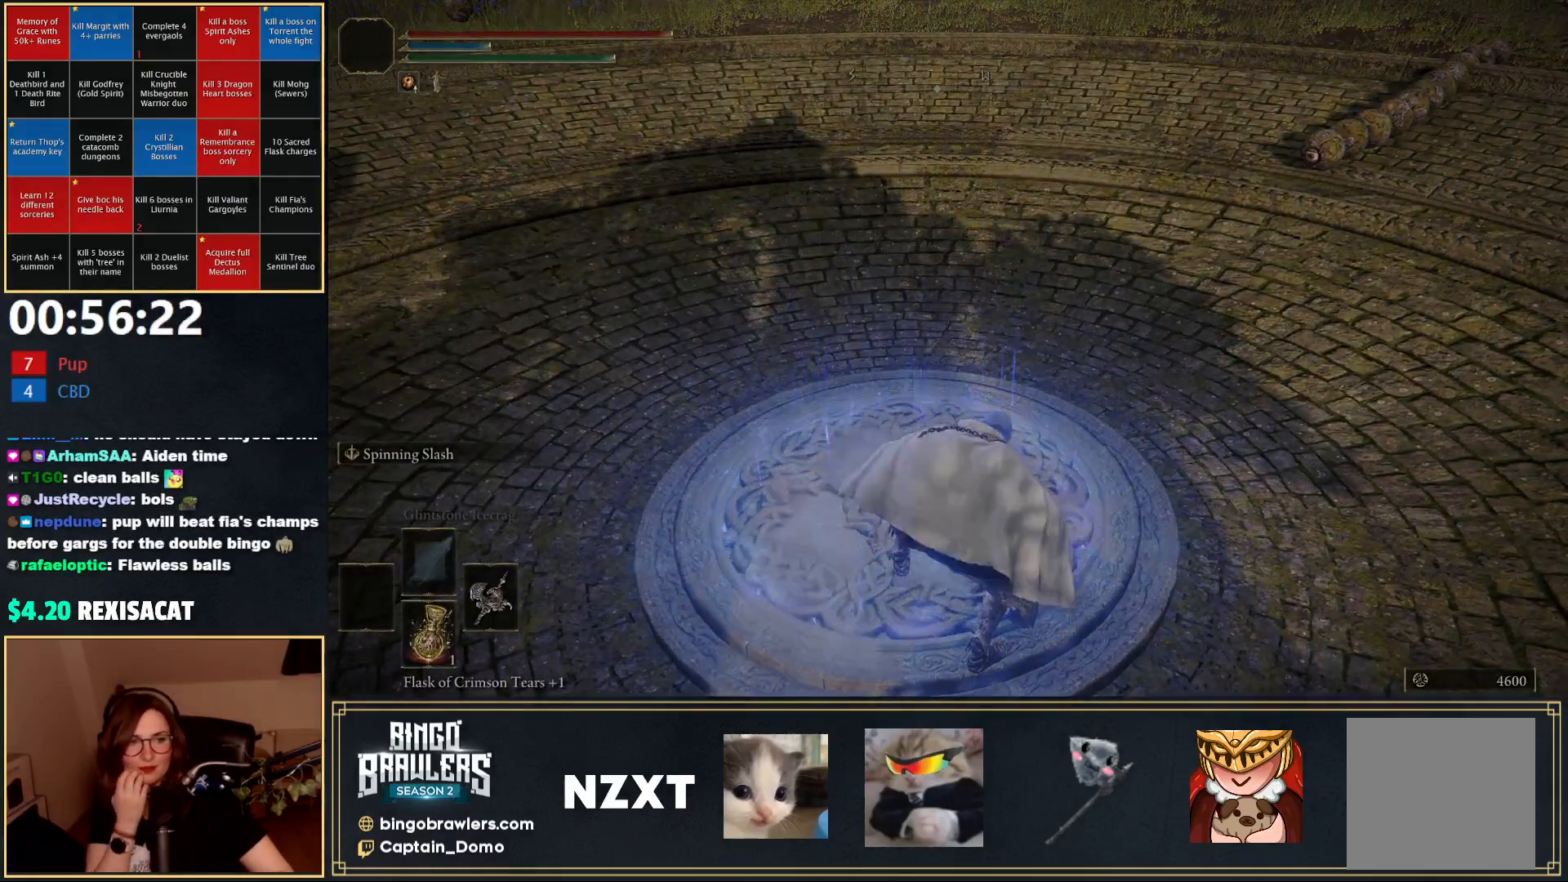
{"buttons": [], "left_stick": "center", "right_stick": "center", "events": []}
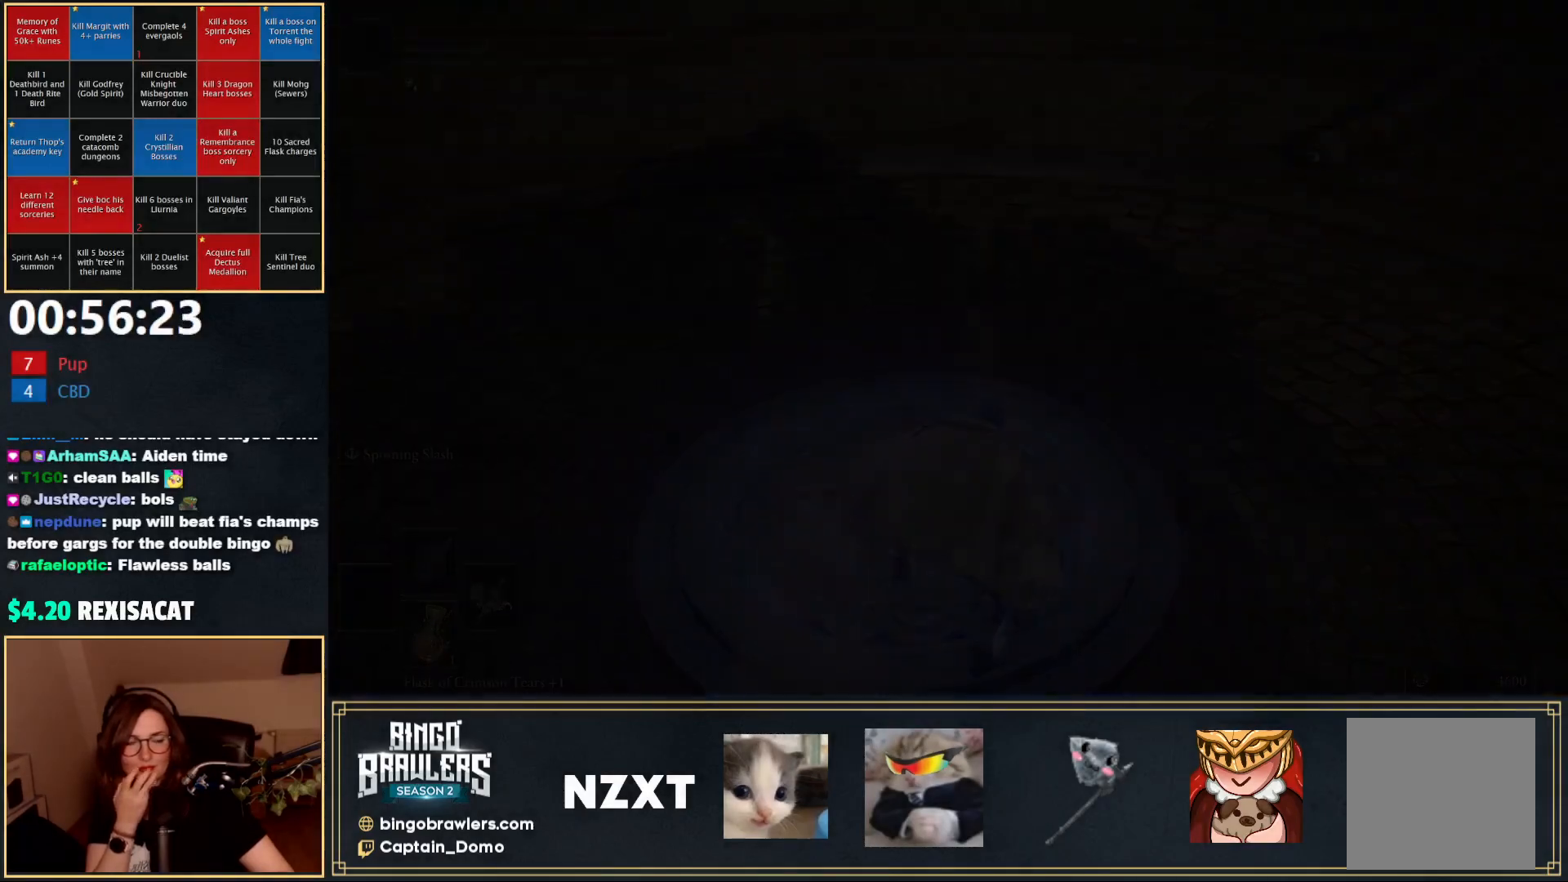
{"buttons": [], "left_stick": "center", "right_stick": "center", "events": []}
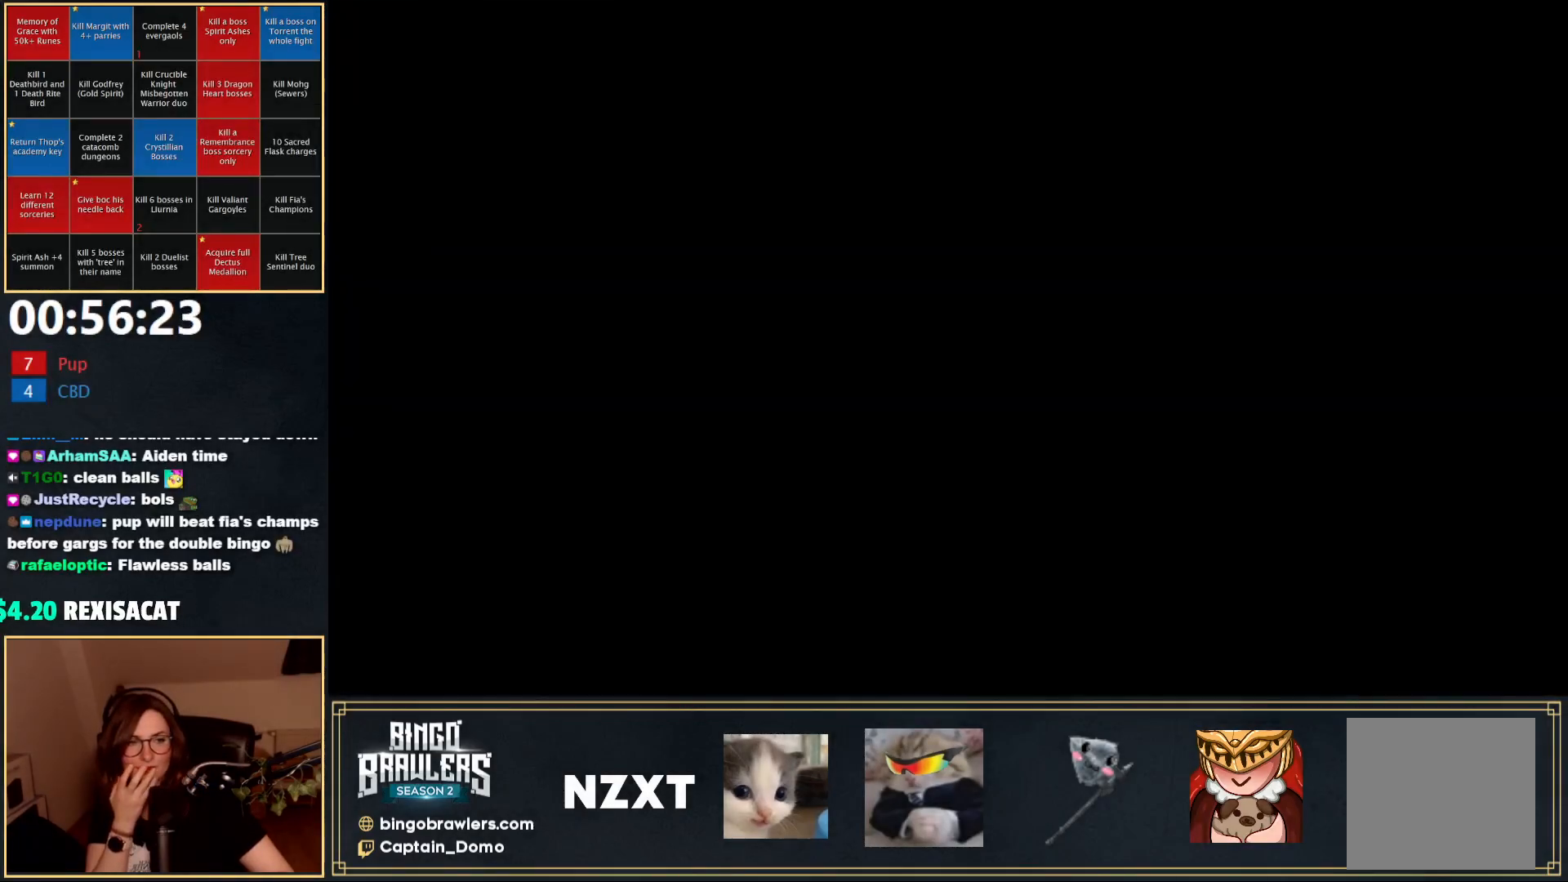
{"buttons": [], "left_stick": "center", "right_stick": "center", "events": []}
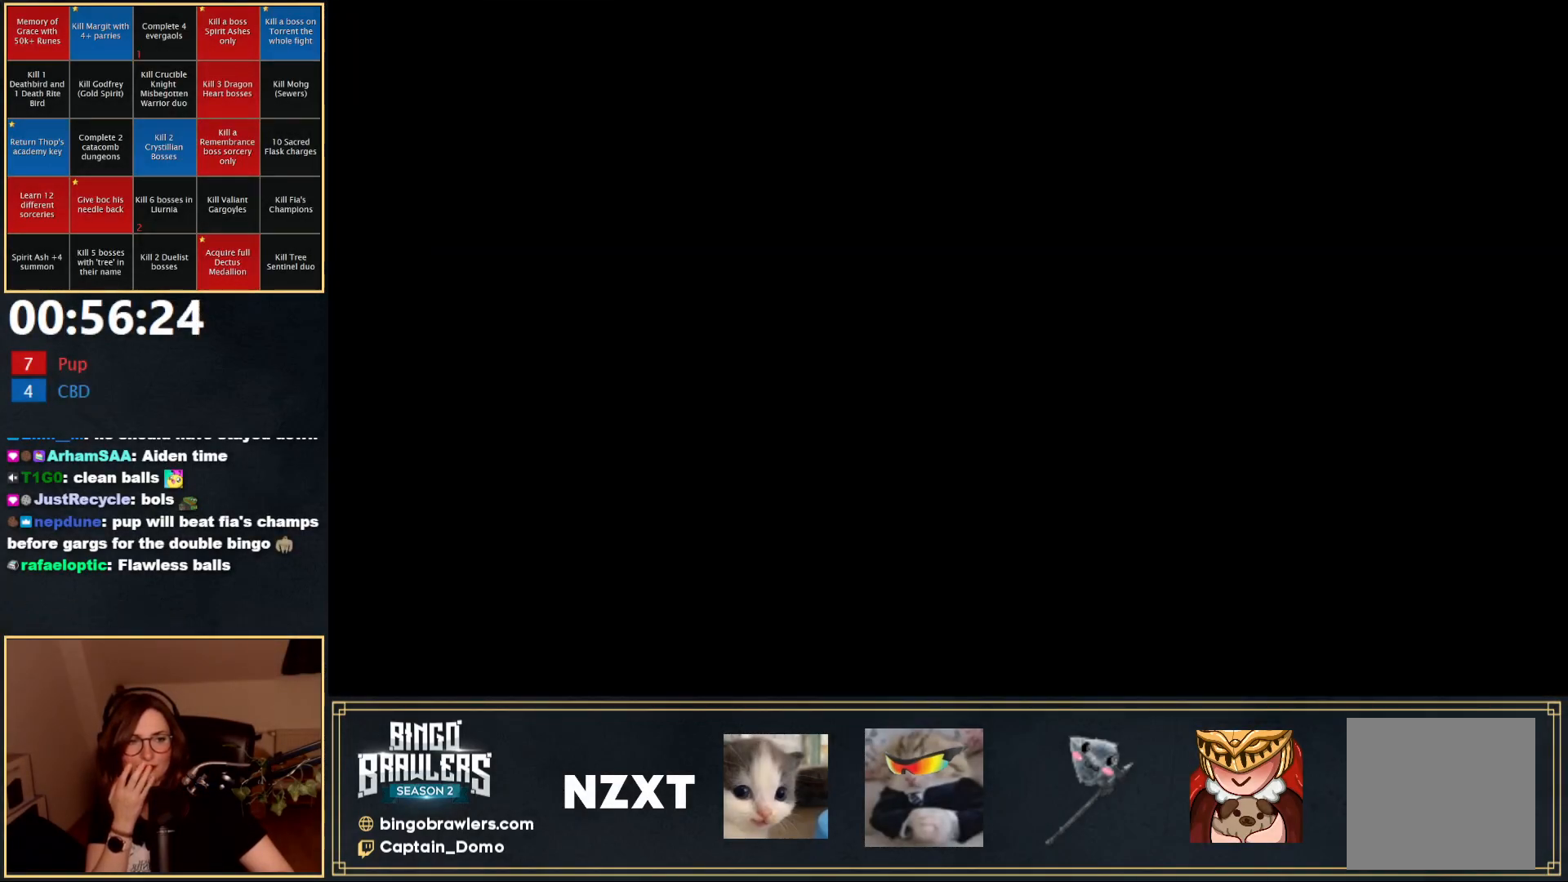
{"buttons": [], "left_stick": "center", "right_stick": "center", "events": []}
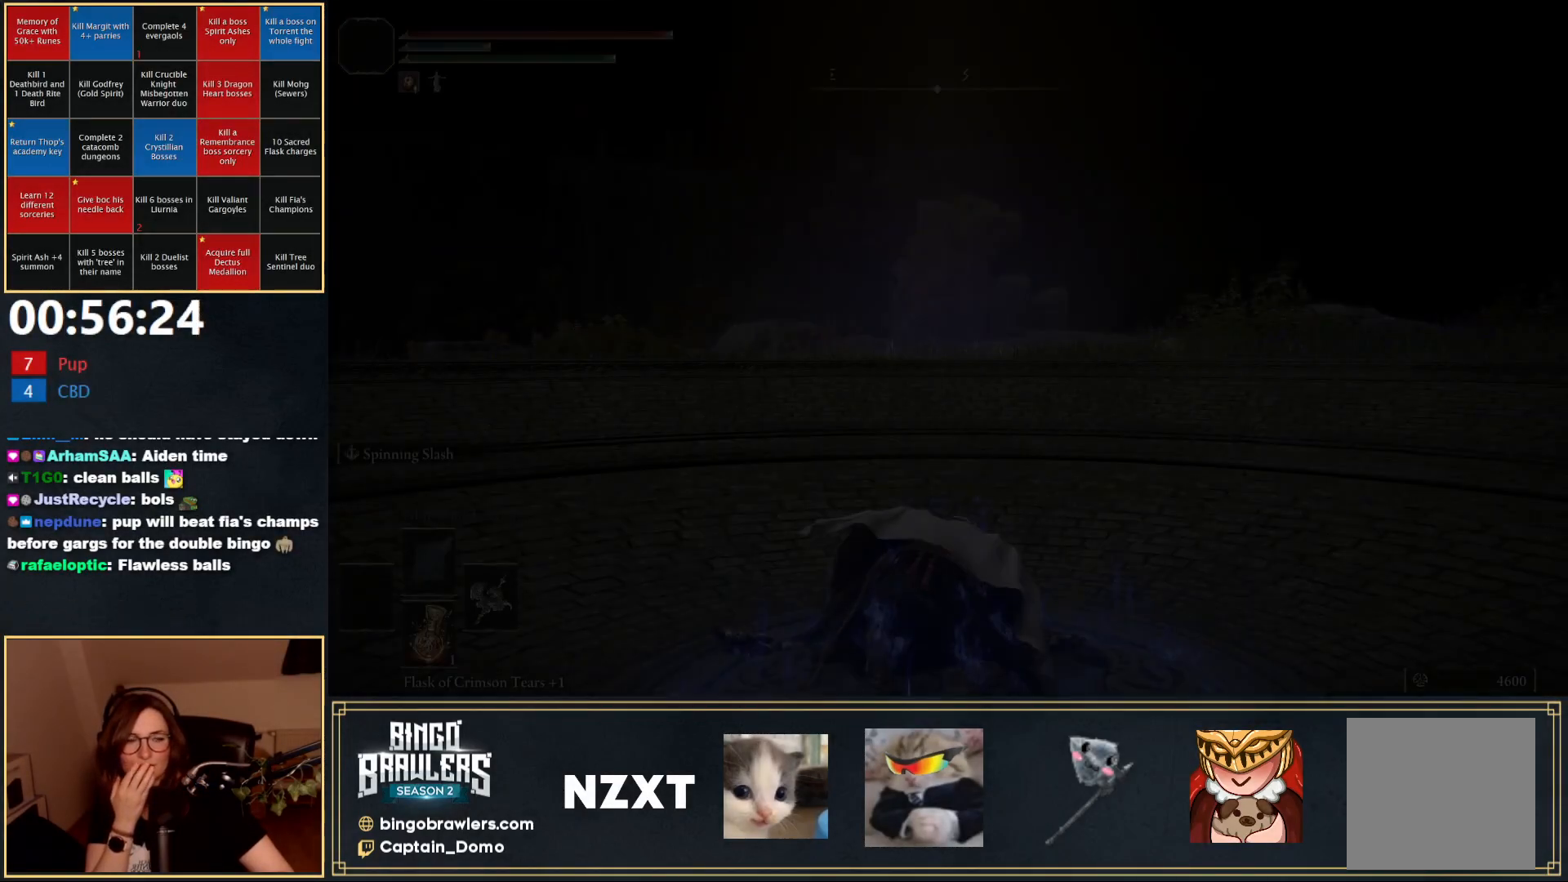
{"buttons": [], "left_stick": "center", "right_stick": "center", "events": []}
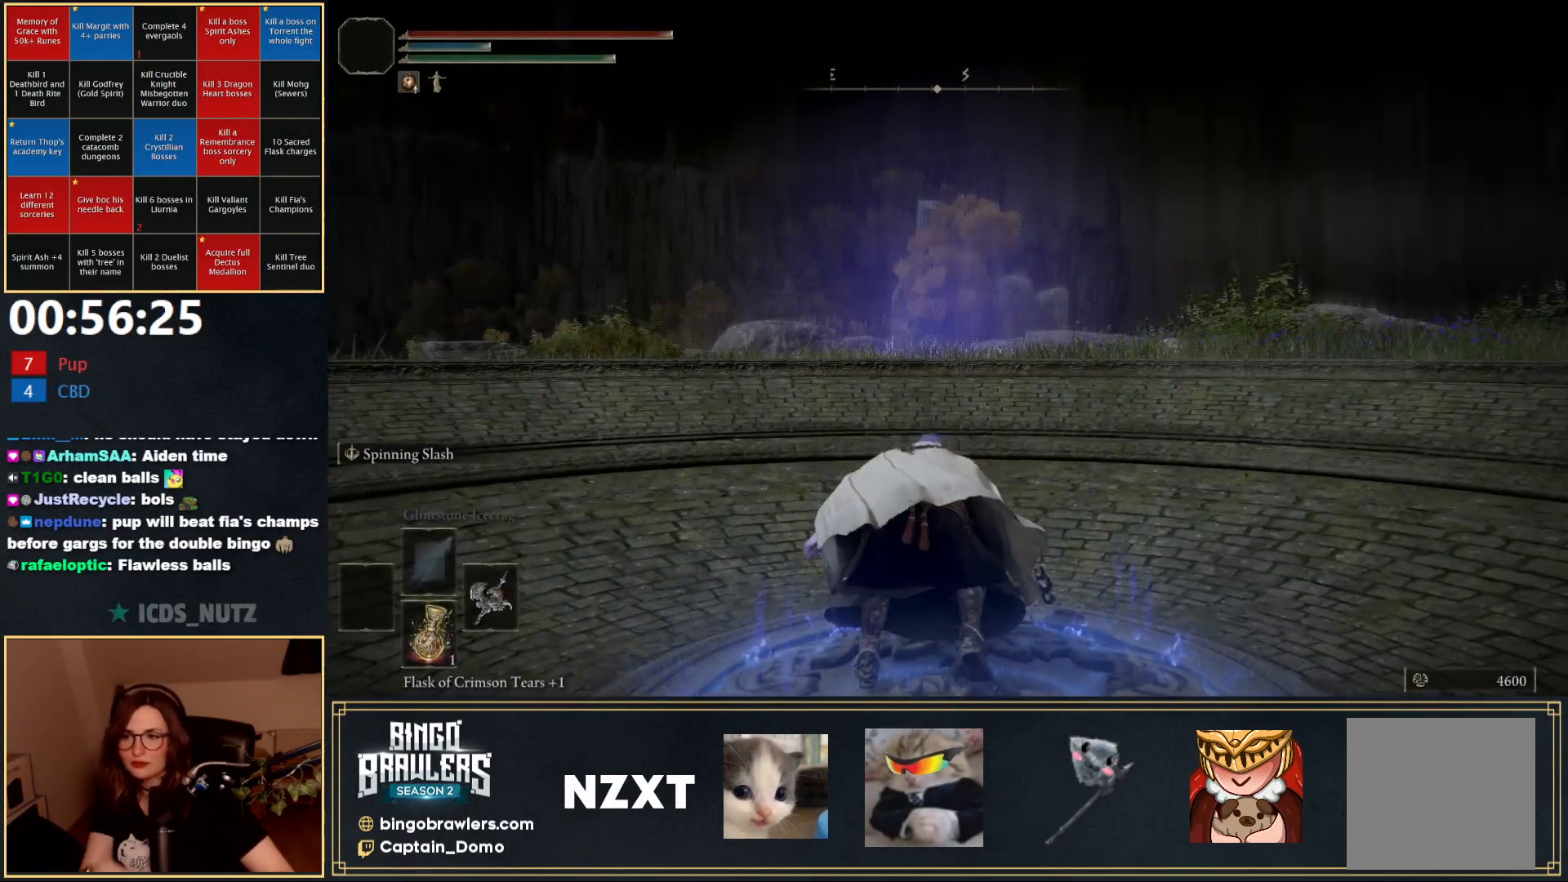
{"buttons": ["B"], "left_stick": "up", "right_stick": "center", "events": [[150, "B", "down"], [183, "left_stick", "up"], [300, "right_stick", "down"], [467, "right_stick", "center"]]}
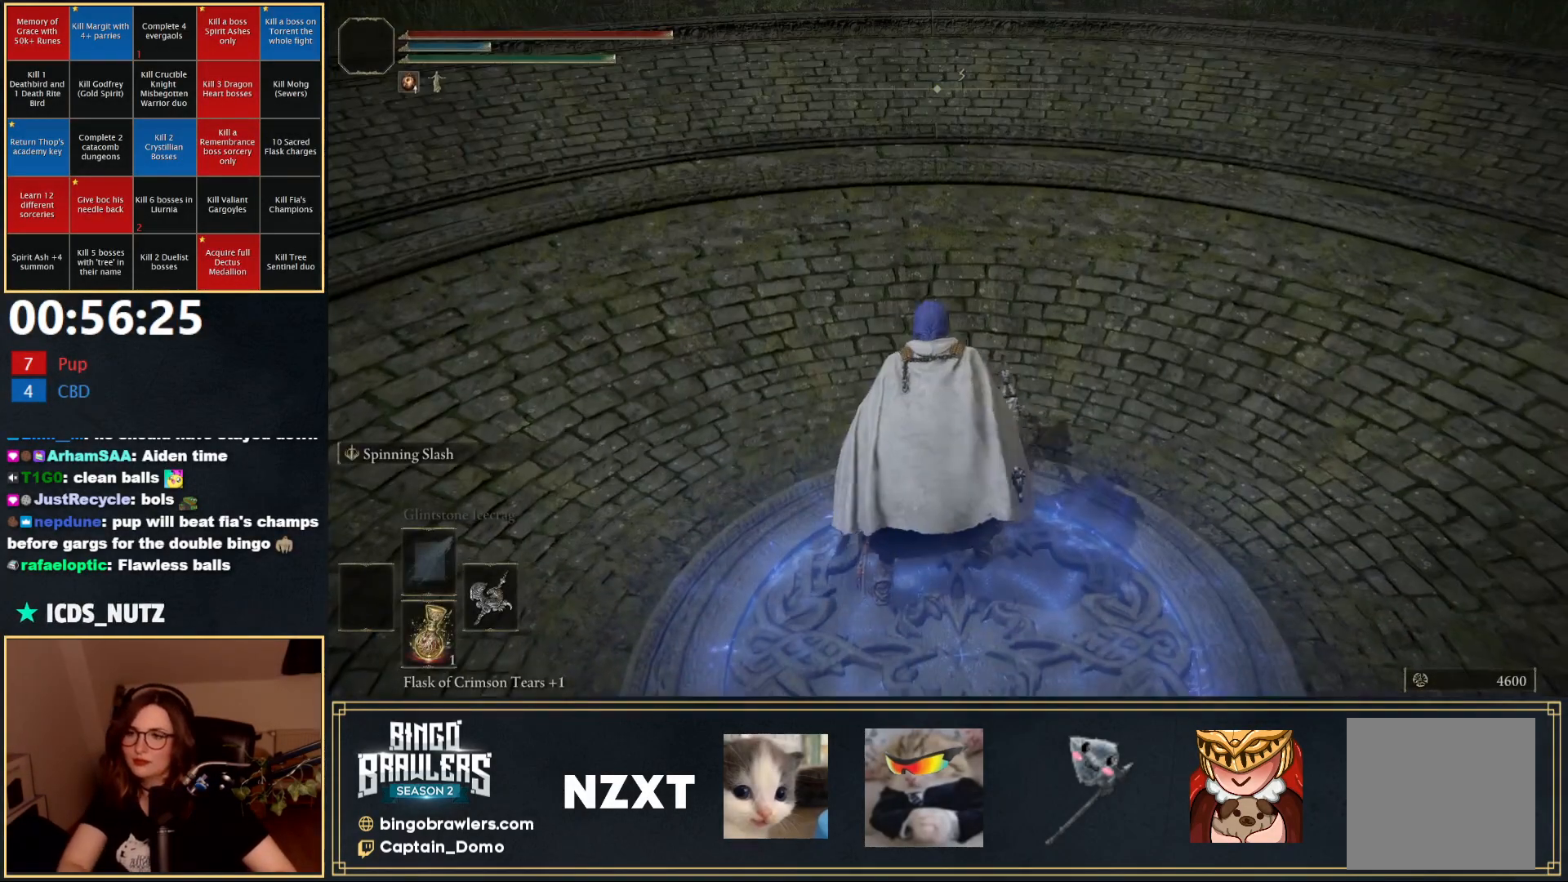
{"buttons": ["B"], "left_stick": "up", "right_stick": "center", "events": [[100, "right_stick", "up"], [233, "right_stick", "center"]]}
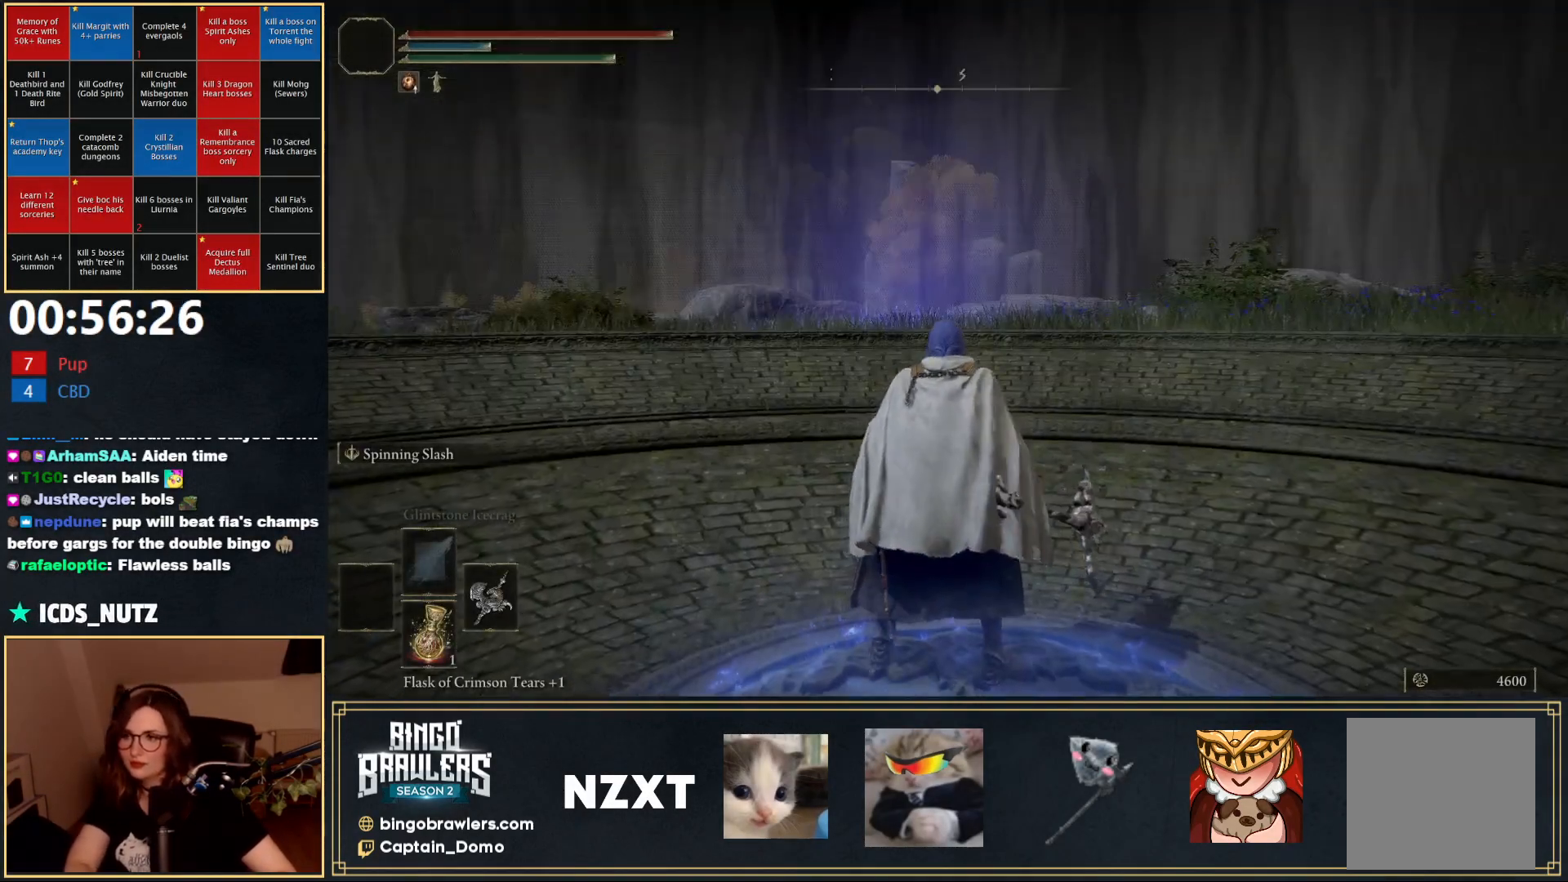
{"buttons": ["B"], "left_stick": "up", "right_stick": "left", "events": [[17, "right_stick", "down"], [133, "right_stick", "center"], [500, "right_stick", "left"]]}
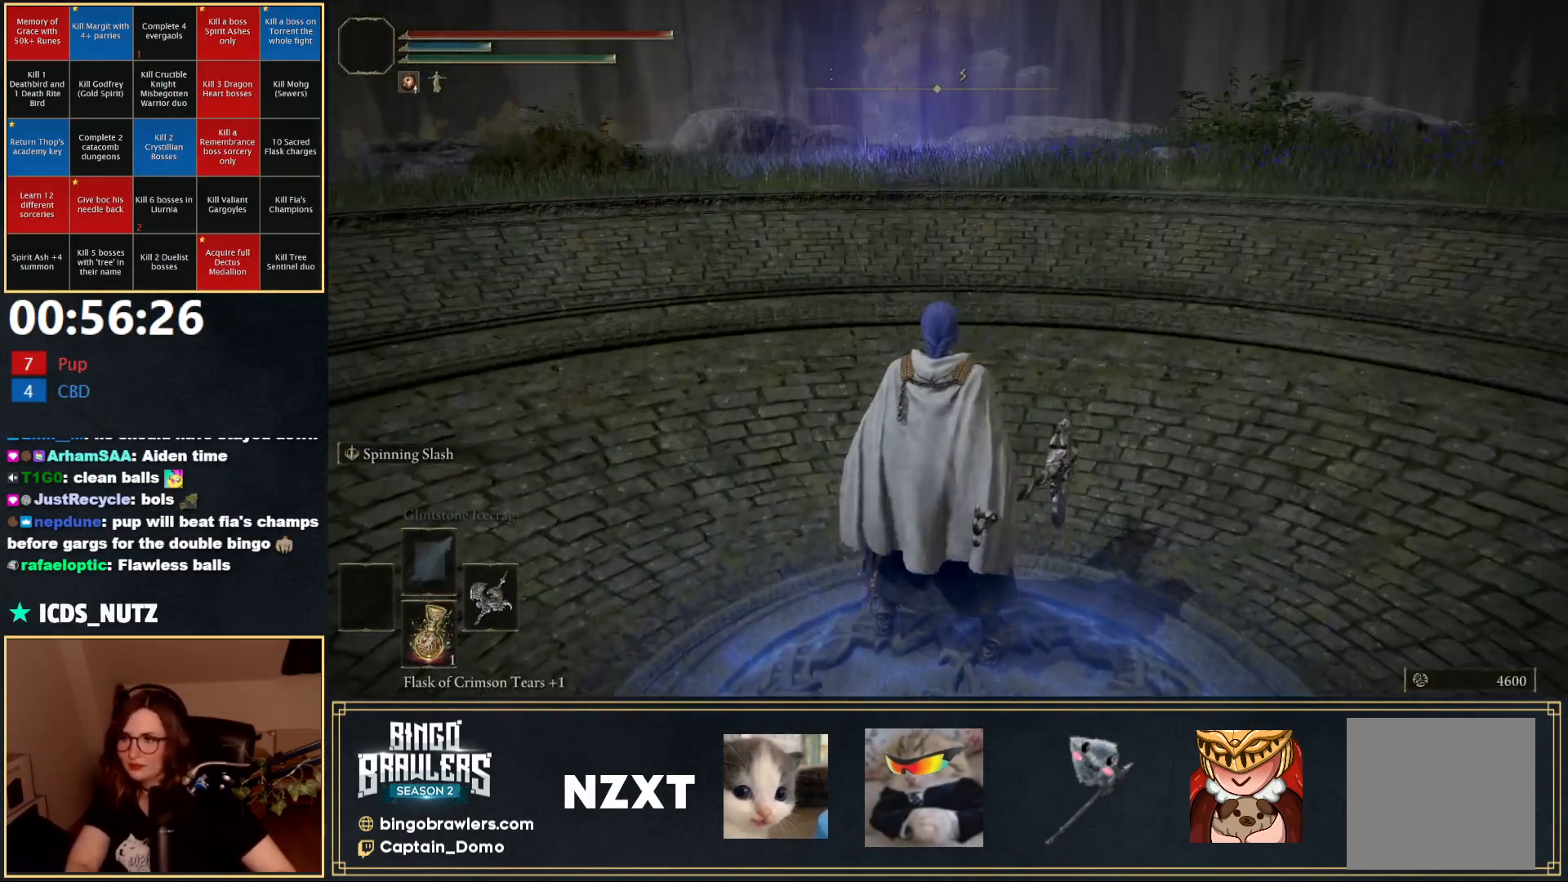
{"buttons": ["B"], "left_stick": "up", "right_stick": "center", "events": [[150, "right_stick", "center"]]}
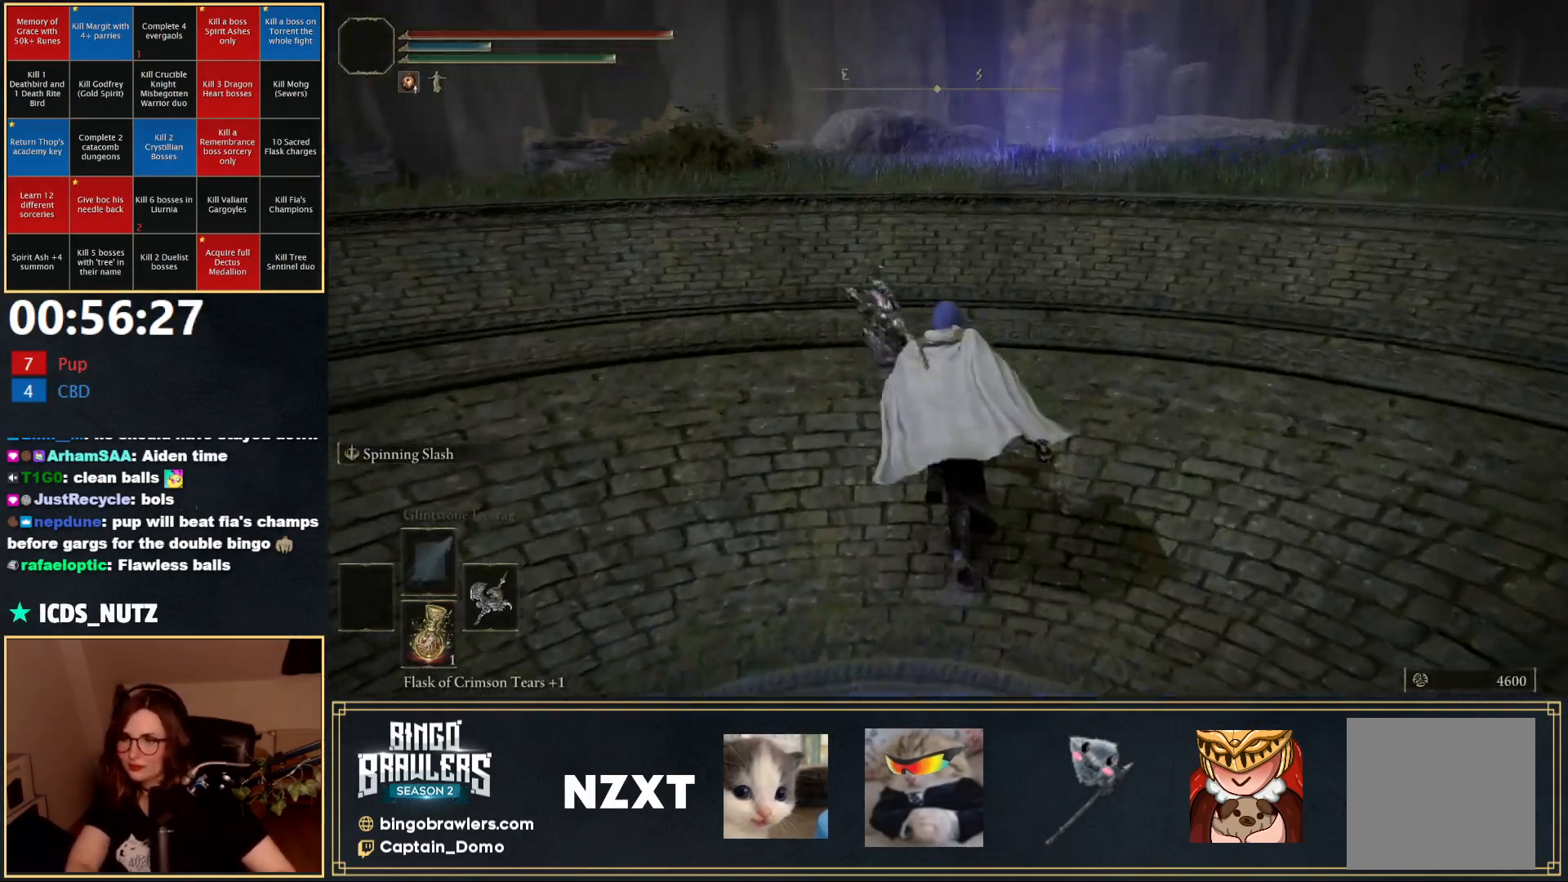
{"buttons": ["B"], "left_stick": "up", "right_stick": "center", "events": [[233, "right_stick", "down-right"], [350, "right_stick", "center"]]}
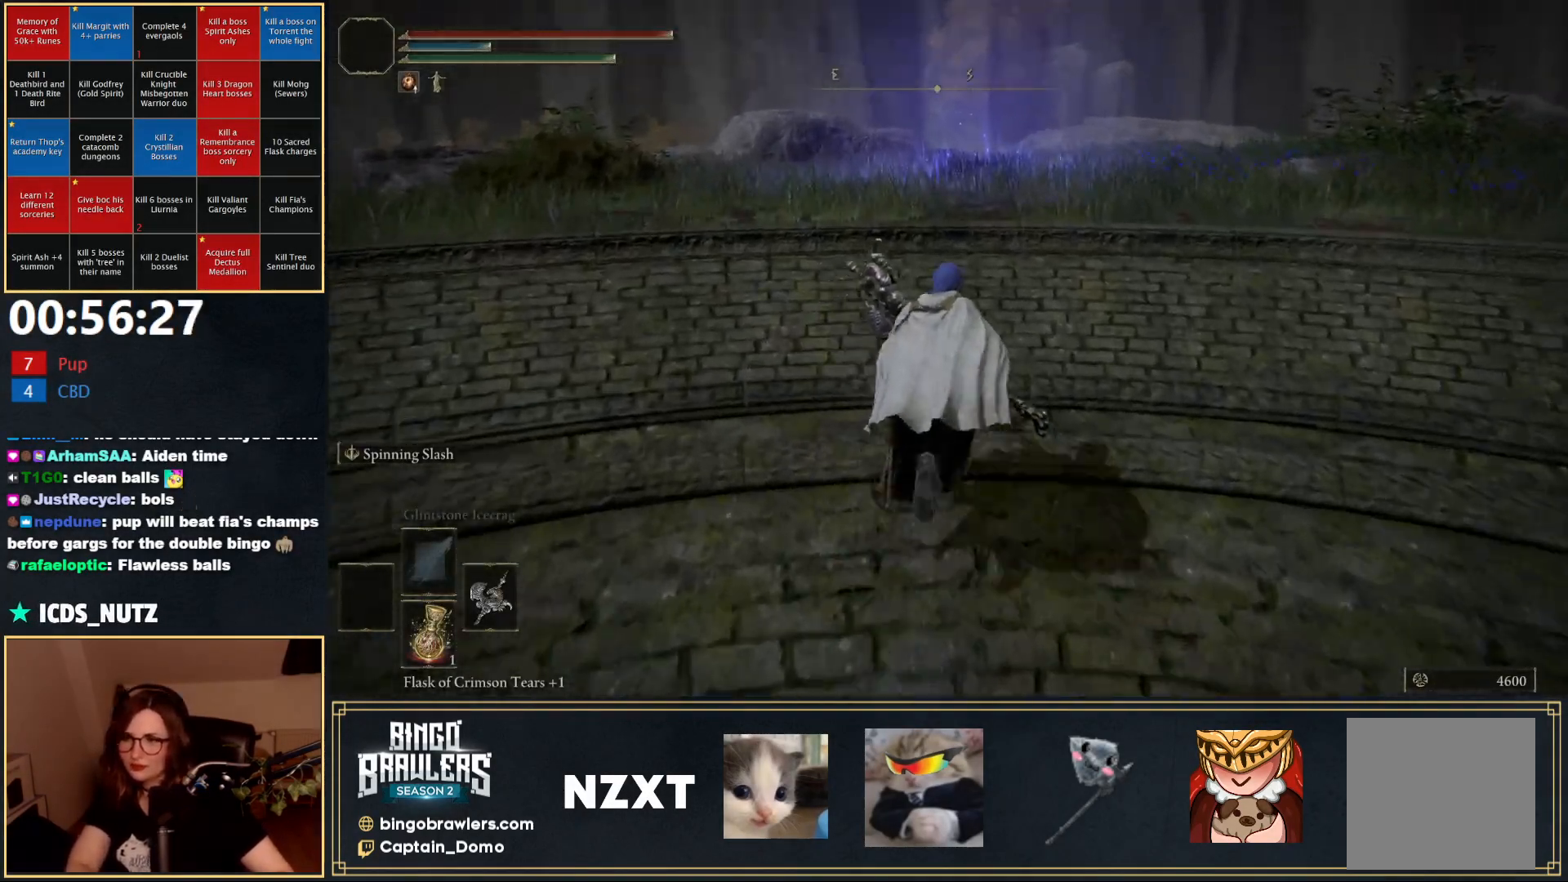
{"buttons": ["B"], "left_stick": "up", "right_stick": "center", "events": []}
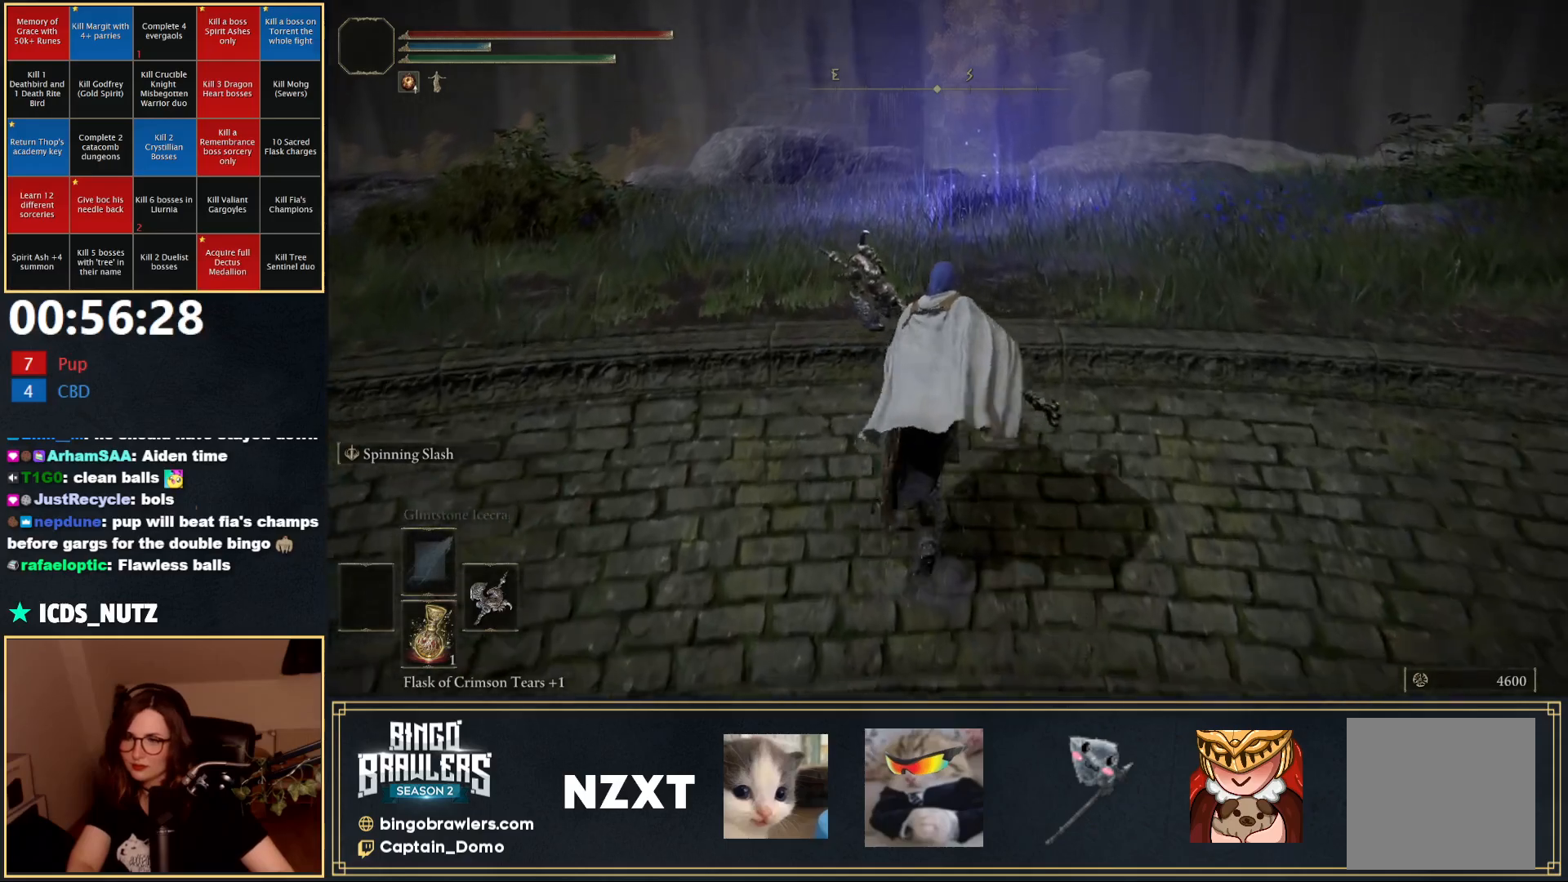
{"buttons": ["B"], "left_stick": "up", "right_stick": "down-right", "events": [[417, "right_stick", "down-right"]]}
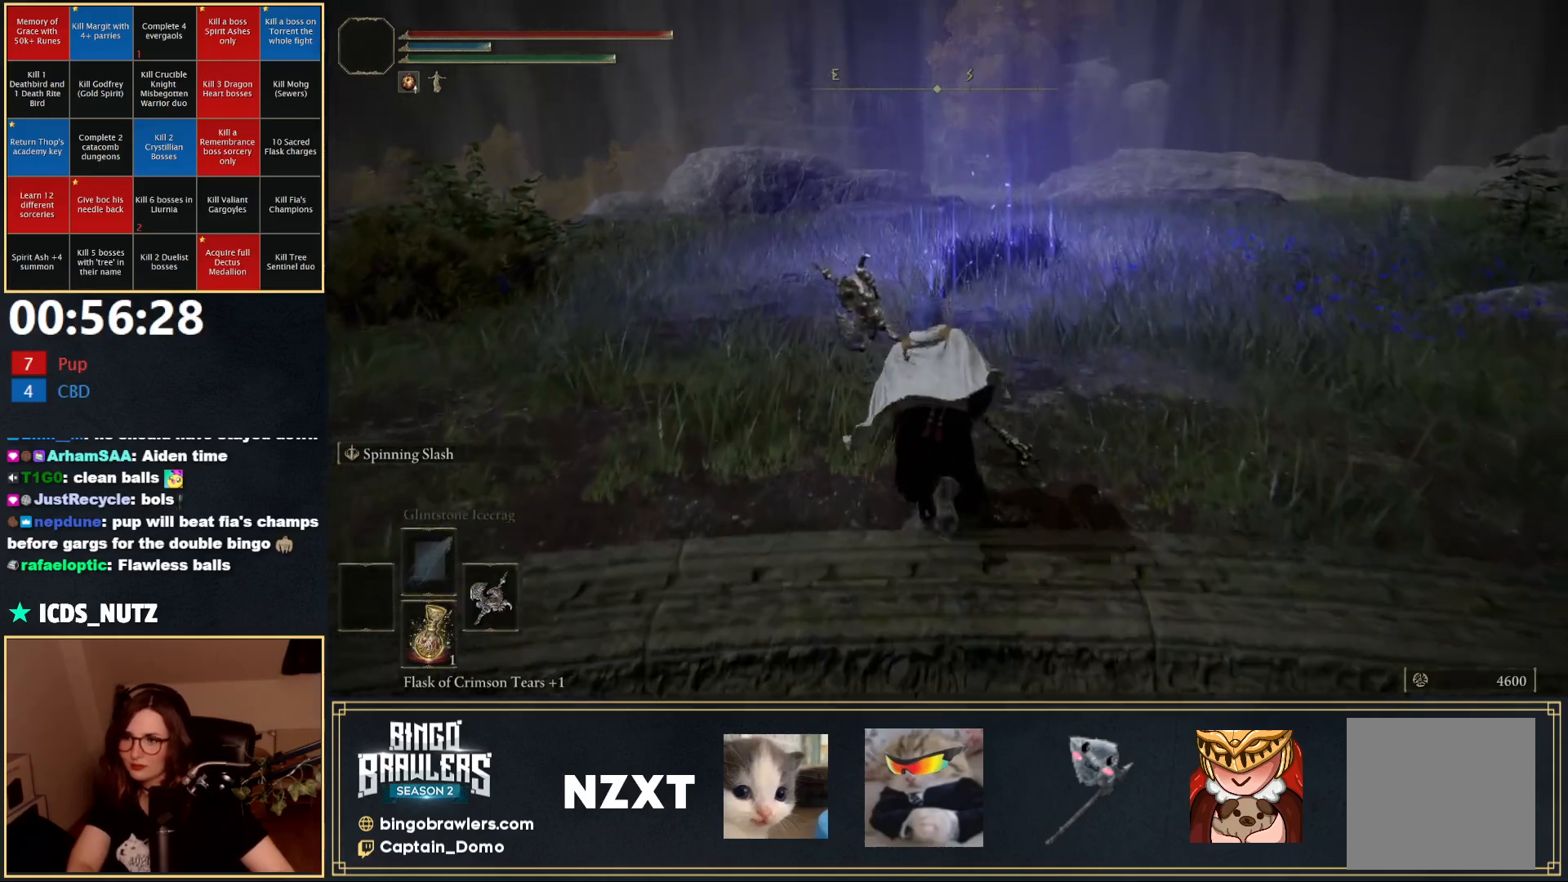
{"buttons": ["B"], "left_stick": "up", "right_stick": "down-right", "events": [[50, "right_stick", "center"], [433, "right_stick", "down-right"]]}
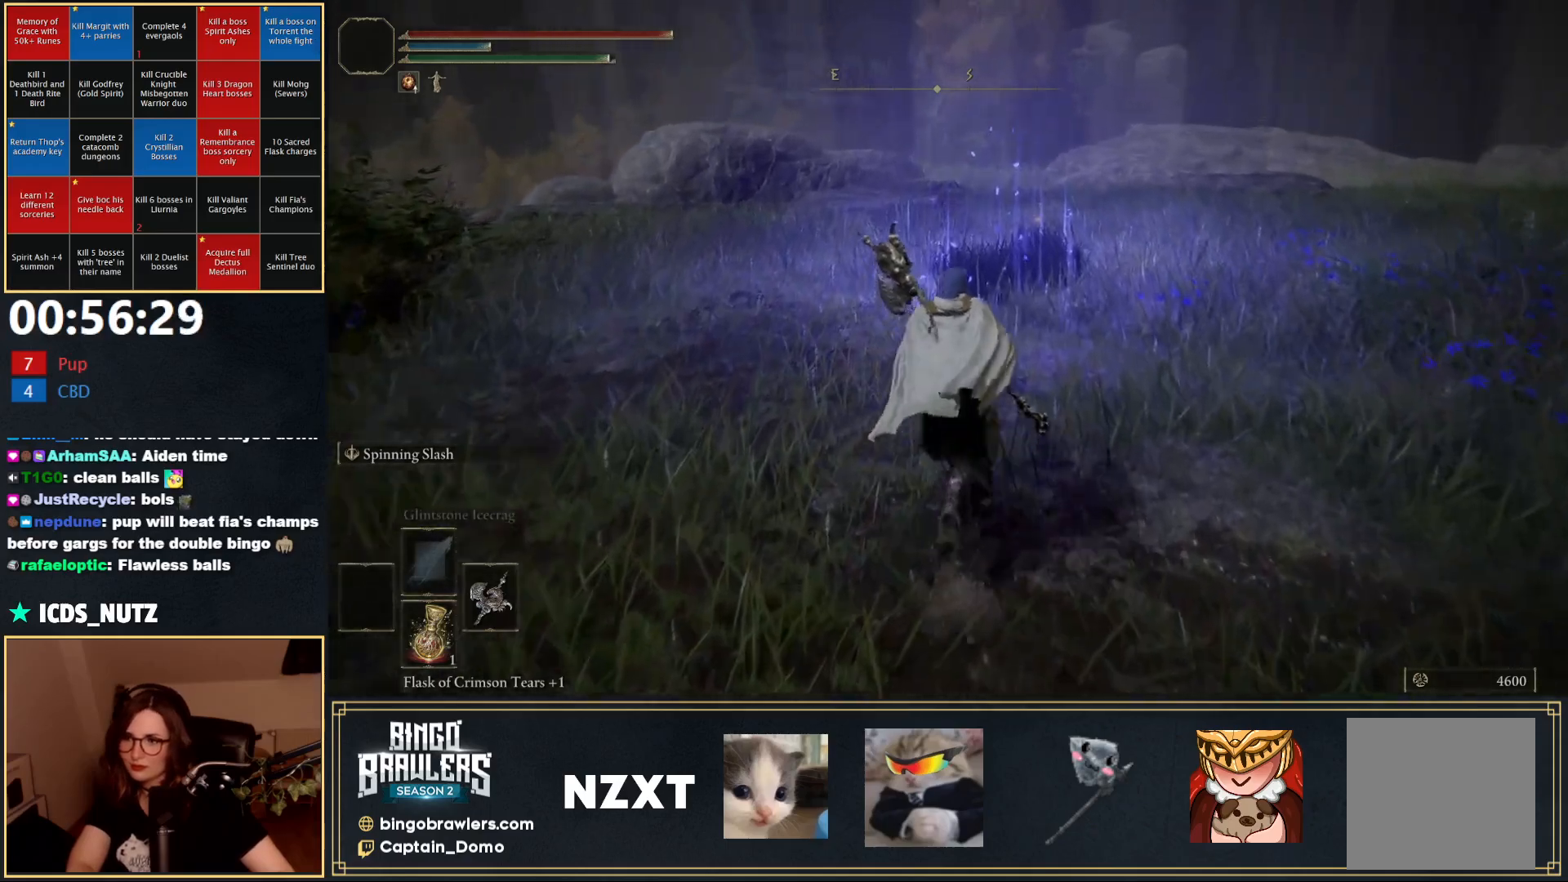
{"buttons": [], "left_stick": "up", "right_stick": "center", "events": [[50, "B", "up"], [133, "right_stick", "center"], [317, "R3", "down"], [450, "R3", "up"]]}
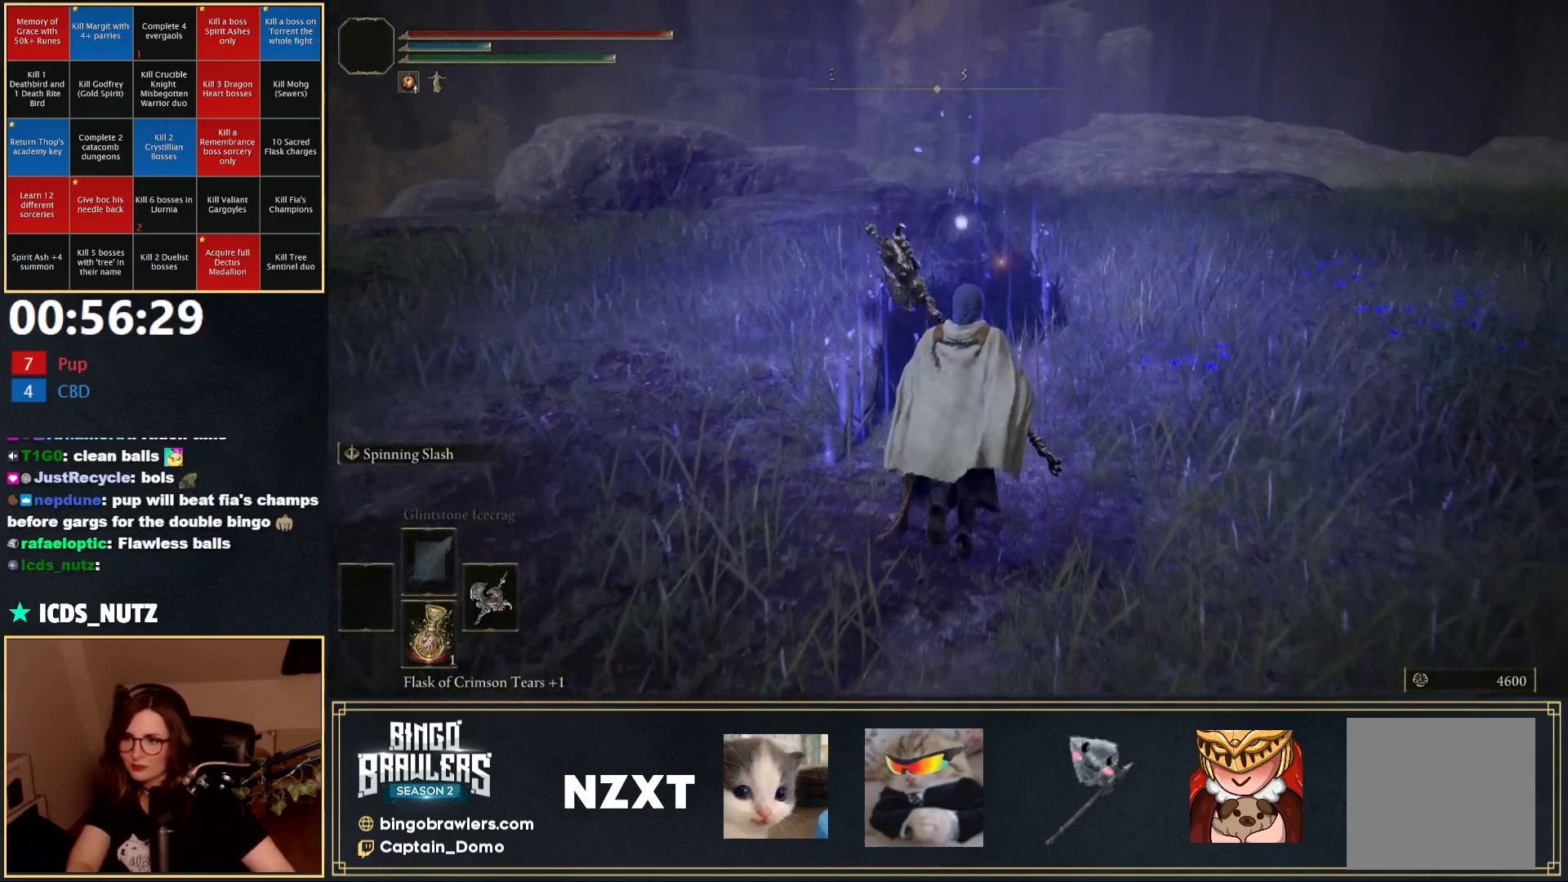
{"buttons": ["L2"], "left_stick": "up", "right_stick": "center", "events": [[167, "L2", "down"], [283, "L2", "up"], [333, "L2", "down"]]}